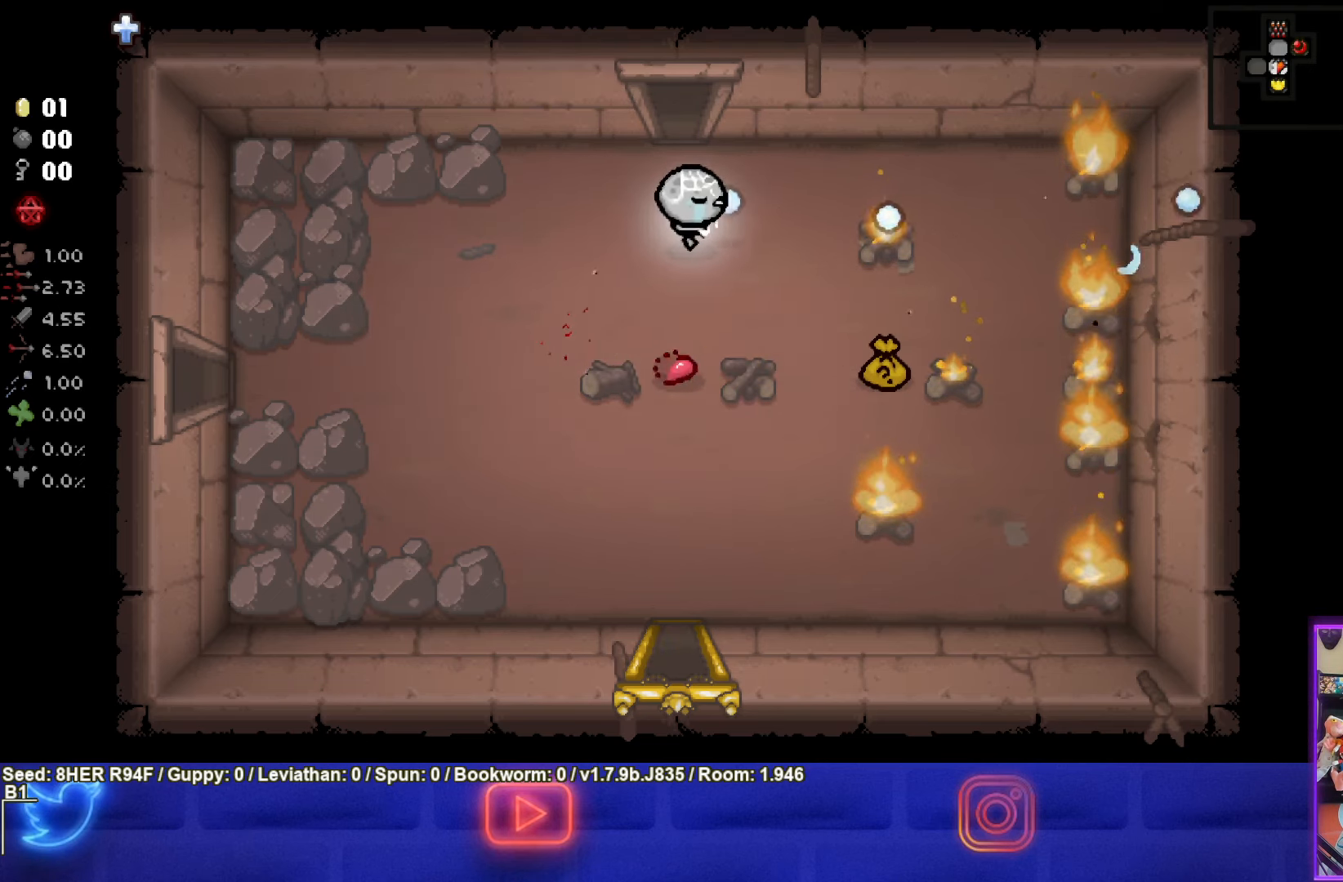
Gameplay with a controller (PlayStation layout); each line is a JSON object with the inputs held at the frame after it. "events" lists button and stick changes between this image and that frame as [ms after this image, input, new state], when the widget could be followed in between. Not read: right_stick.
{"buttons": ["CIRCLE"], "left_stick": "center", "events": [[234, "left_stick", "up-right"], [350, "left_stick", "center"]]}
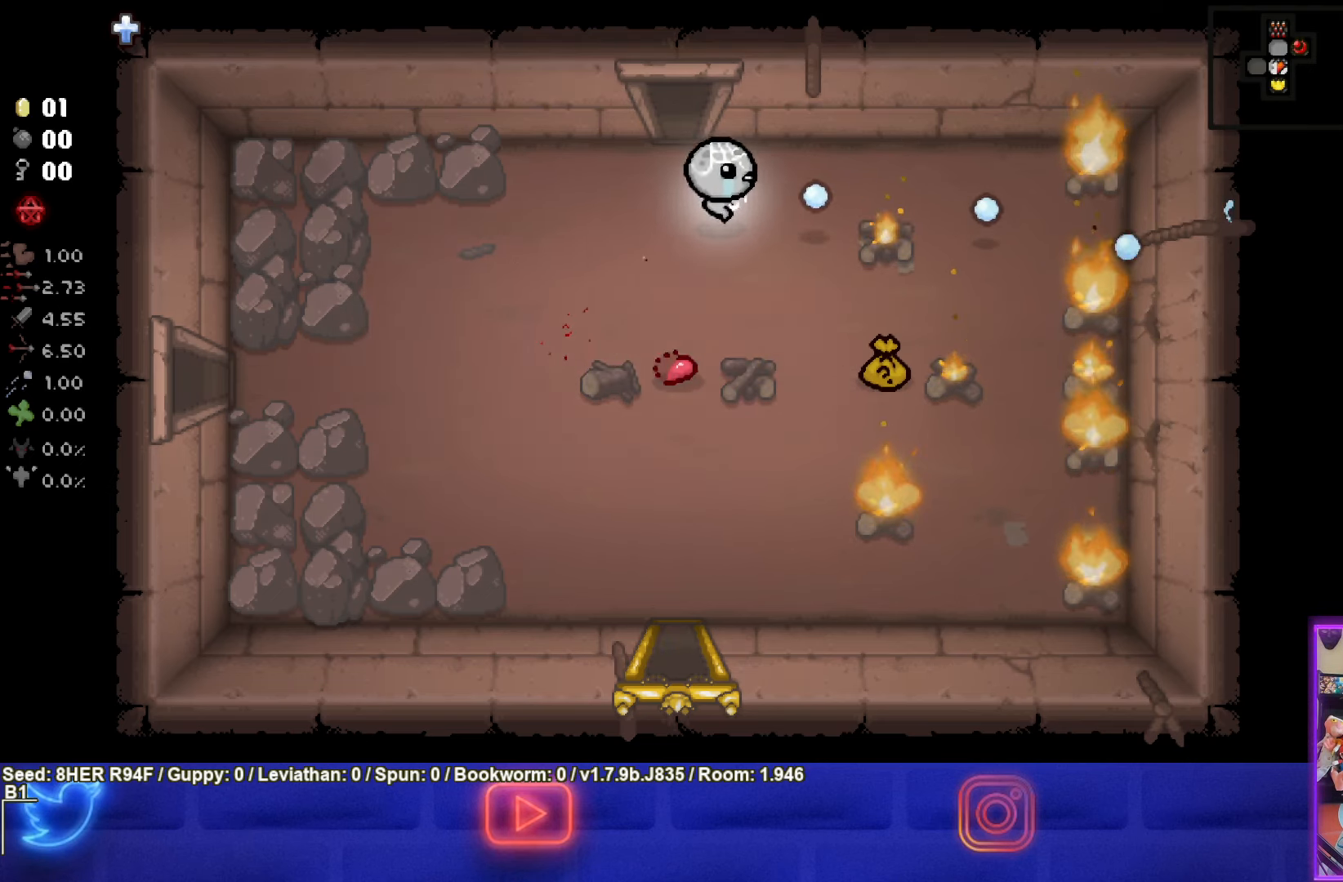
{"buttons": ["CIRCLE"], "left_stick": "right", "events": [[100, "left_stick", "up-right"], [184, "left_stick", "center"], [417, "left_stick", "right"]]}
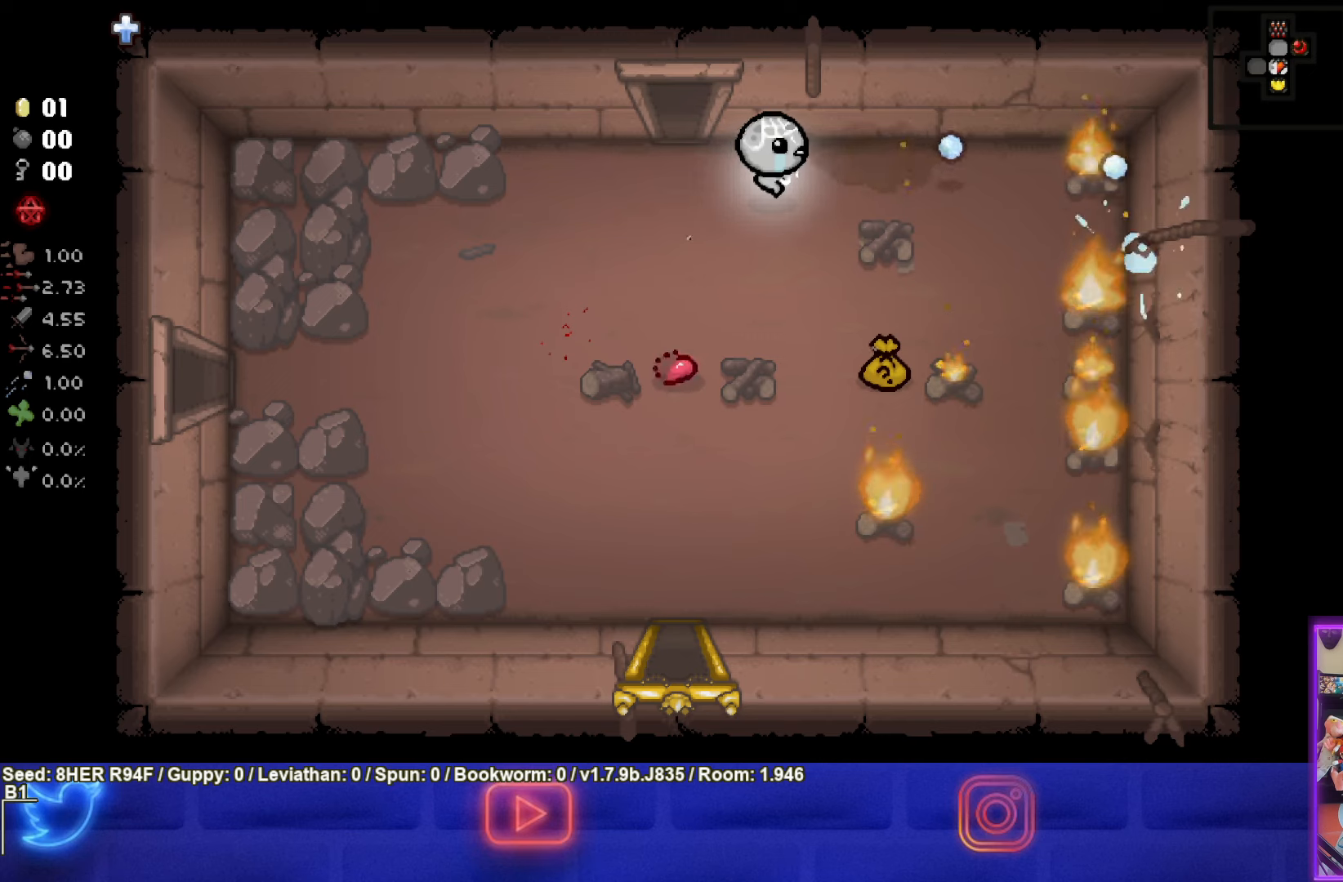
{"buttons": ["CIRCLE"], "left_stick": "center", "events": [[183, "left_stick", "center"], [266, "left_stick", "up-right"], [366, "left_stick", "center"]]}
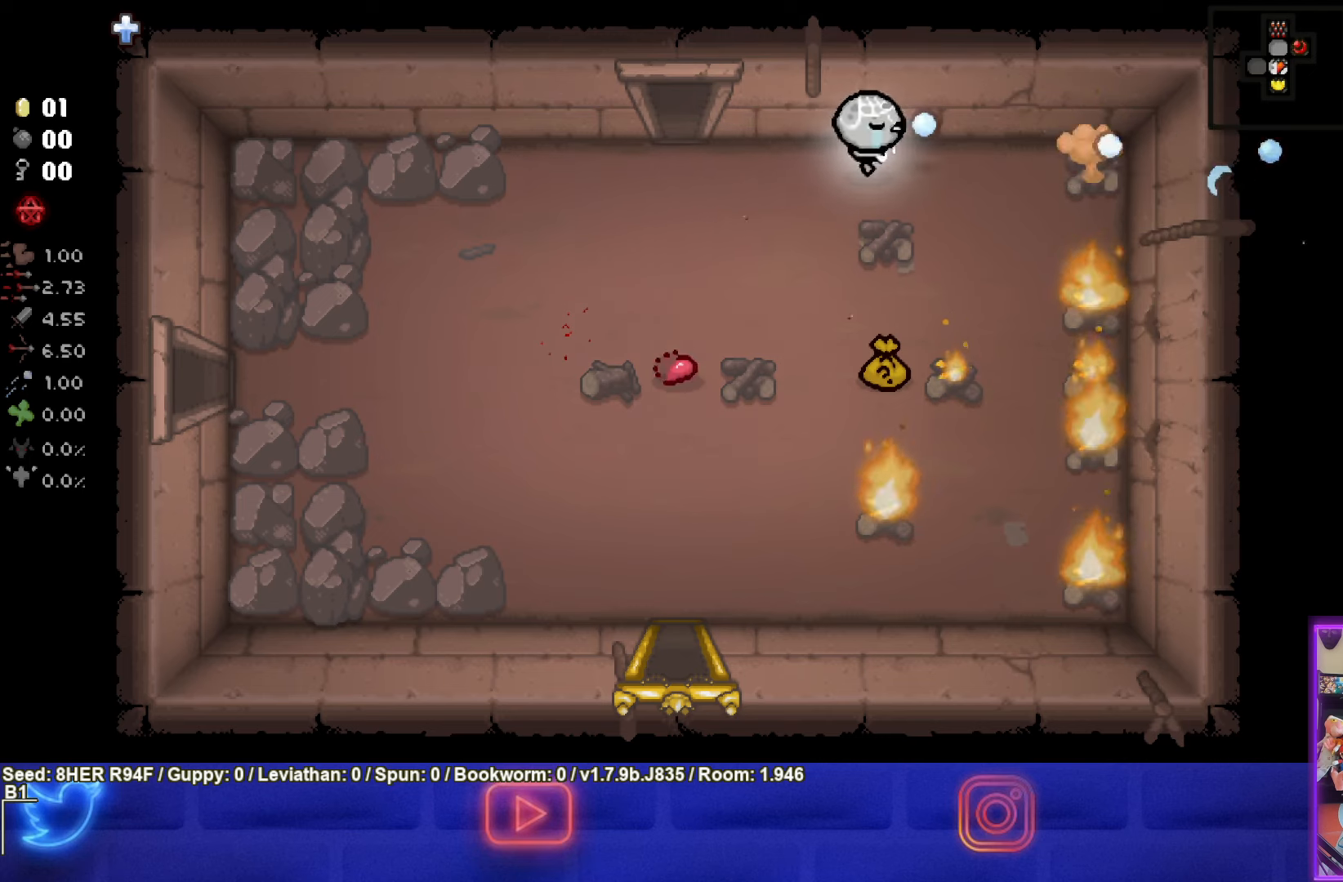
{"buttons": [], "left_stick": "up-right", "events": [[200, "CIRCLE", "up"], [200, "left_stick", "up-right"]]}
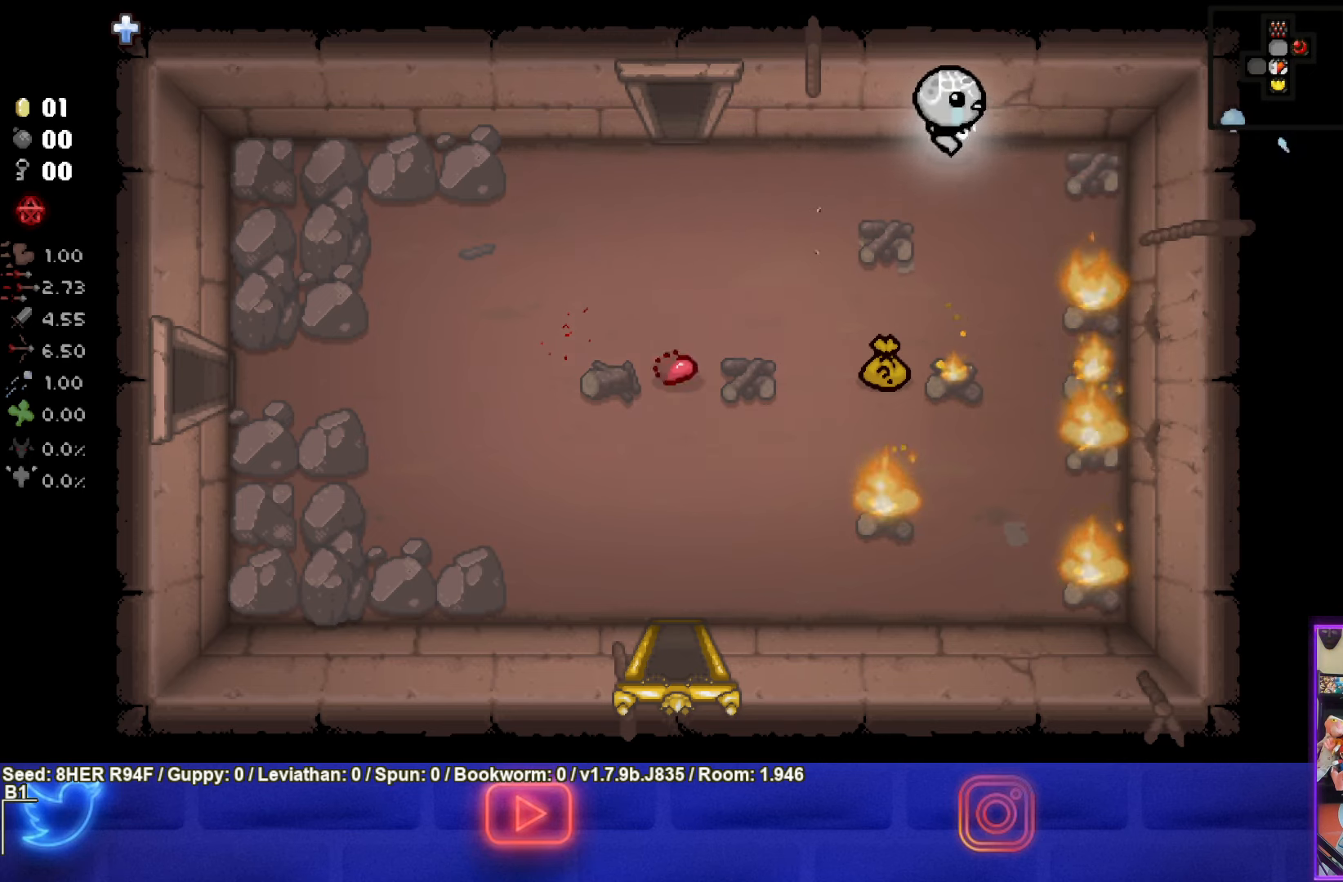
{"buttons": ["CROSS"], "left_stick": "center", "events": [[50, "CROSS", "down"], [100, "left_stick", "center"], [283, "left_stick", "right"], [383, "left_stick", "center"]]}
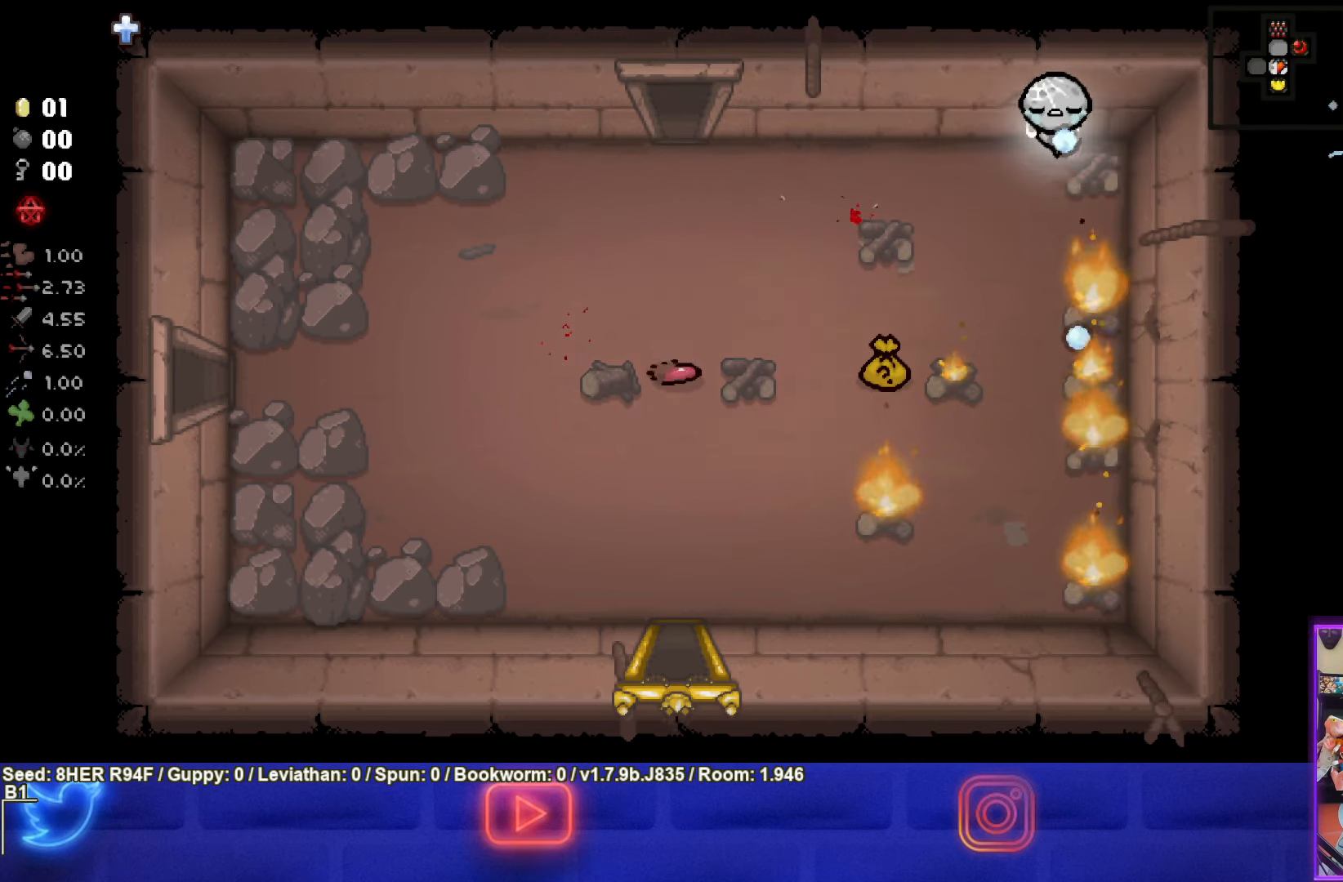
{"buttons": ["CROSS"], "left_stick": "center", "events": []}
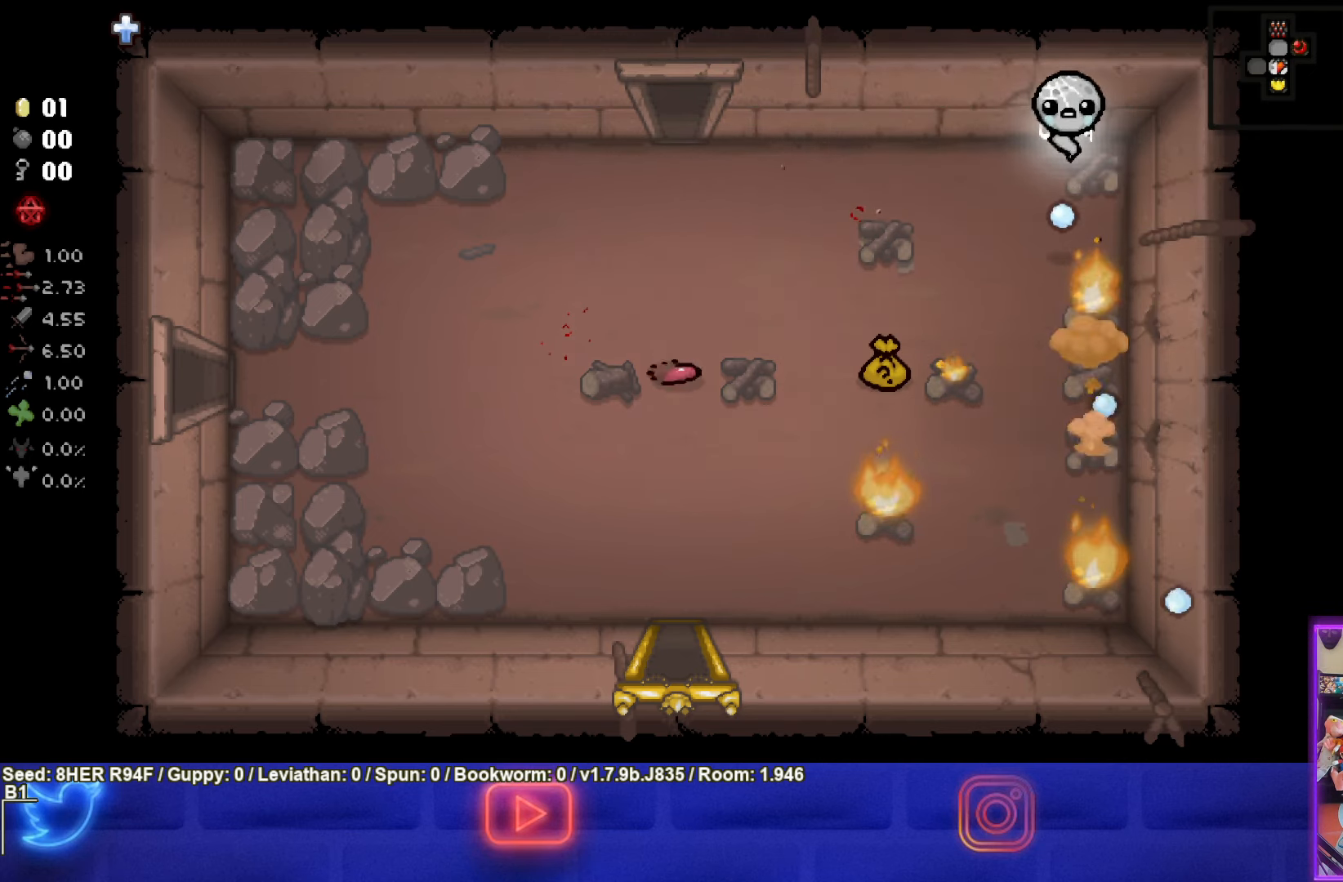
{"buttons": ["CROSS"], "left_stick": "center", "events": []}
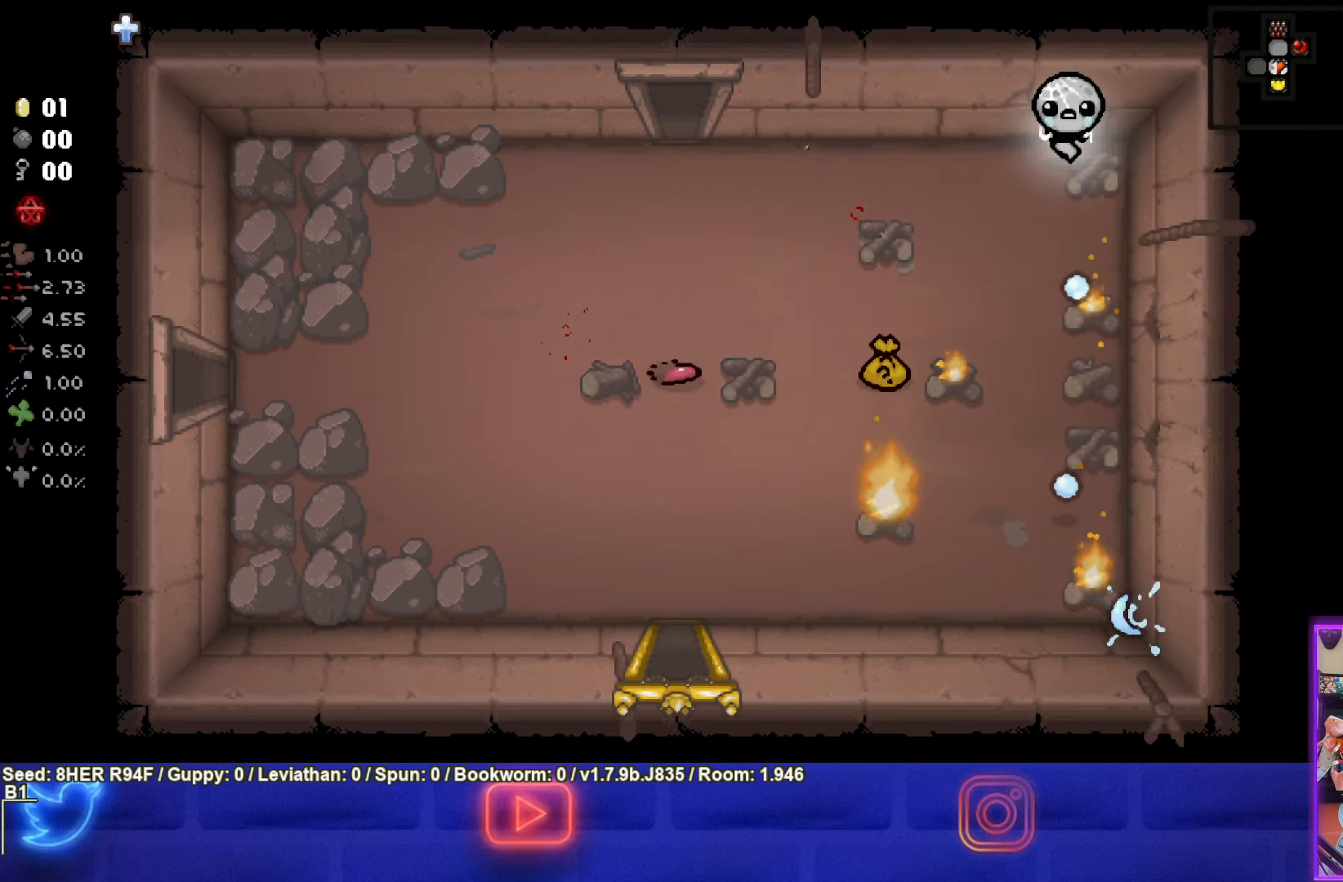
{"buttons": ["CROSS"], "left_stick": "center", "events": []}
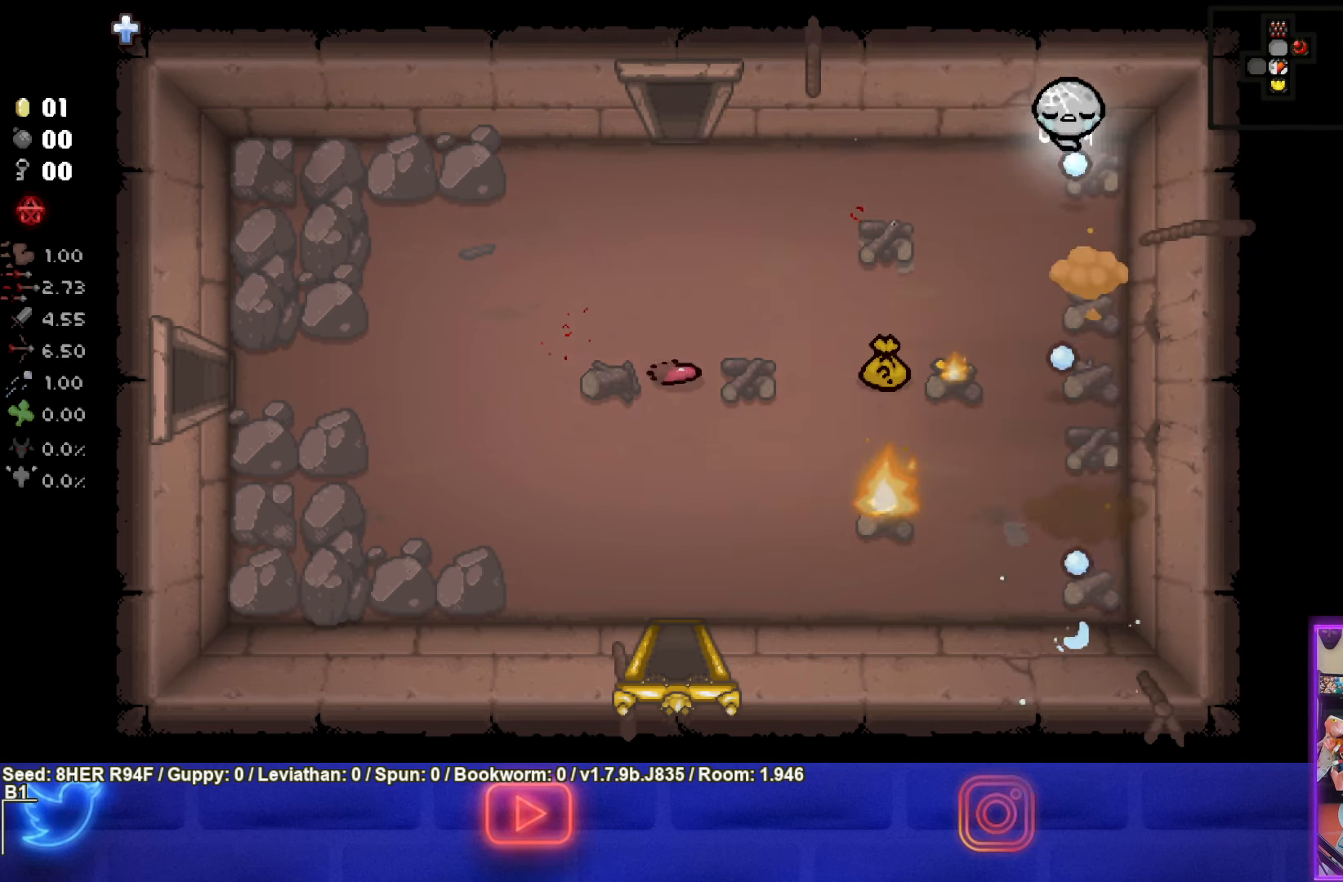
{"buttons": ["CROSS"], "left_stick": "down-left", "events": [[66, "left_stick", "left"], [300, "left_stick", "center"], [500, "left_stick", "down-left"]]}
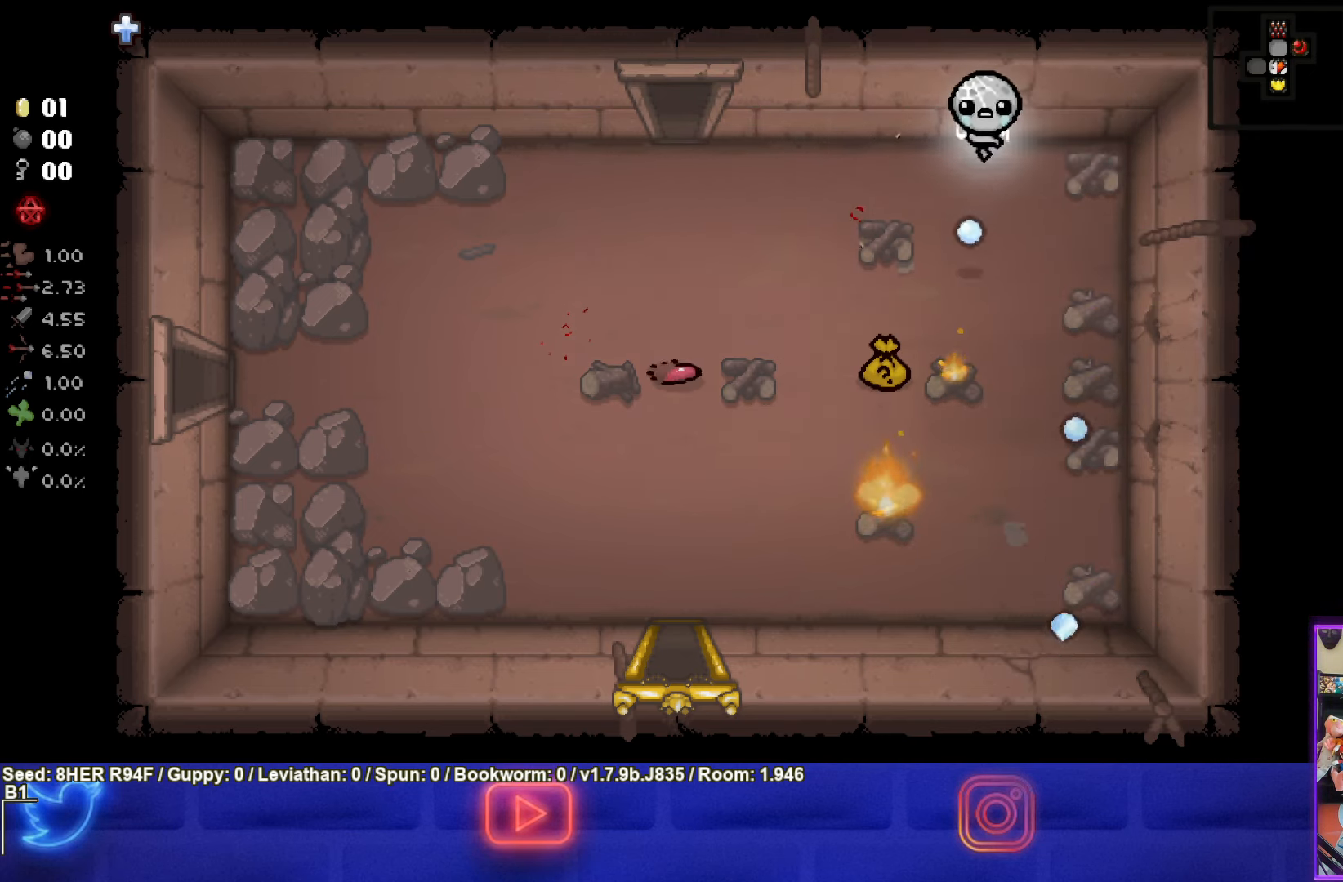
{"buttons": ["CROSS"], "left_stick": "center", "events": [[83, "left_stick", "center"], [250, "left_stick", "down"], [350, "left_stick", "center"]]}
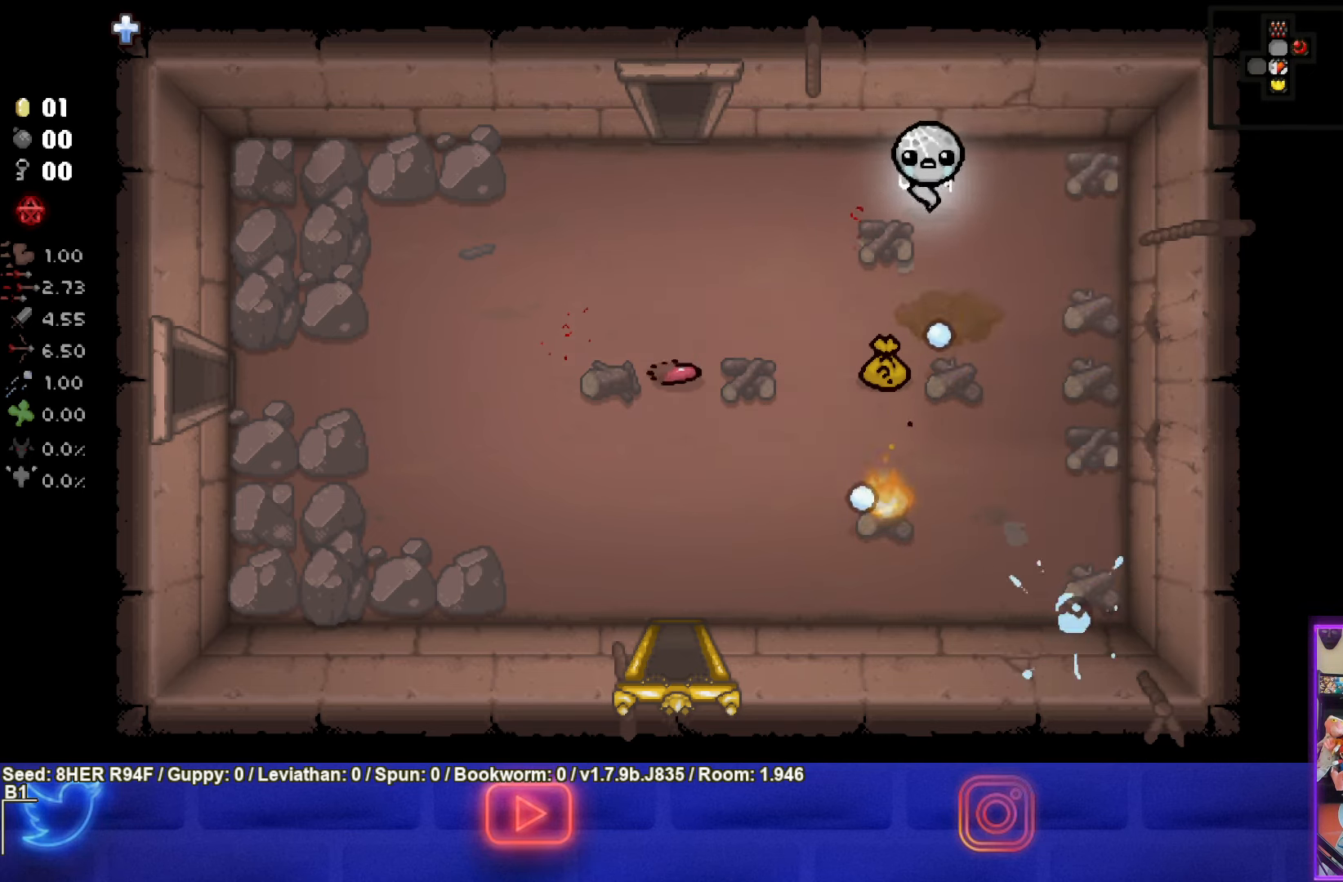
{"buttons": ["CROSS"], "left_stick": "center", "events": [[16, "left_stick", "down"], [83, "left_stick", "down-left"], [383, "left_stick", "center"]]}
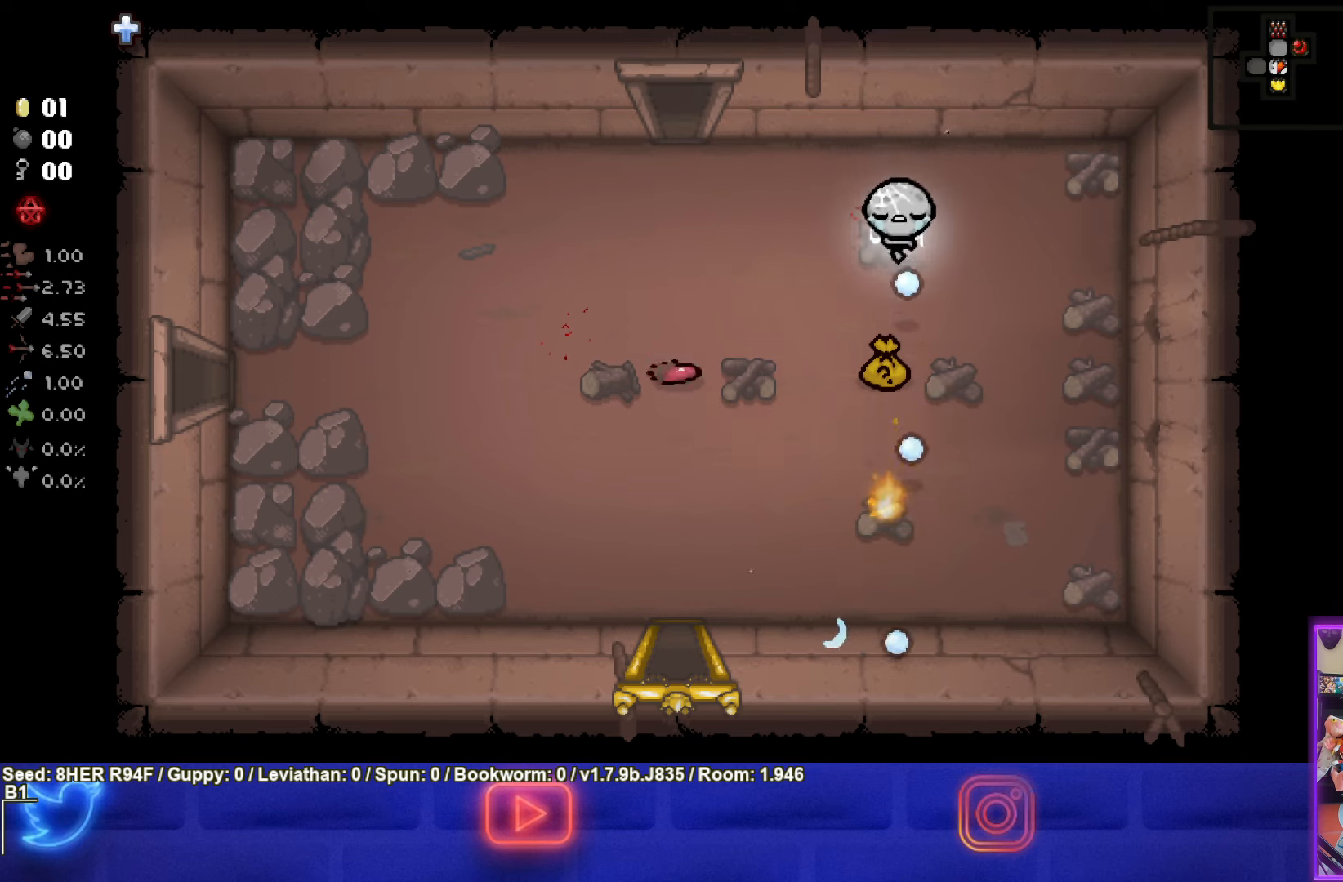
{"buttons": ["CROSS"], "left_stick": "center", "events": []}
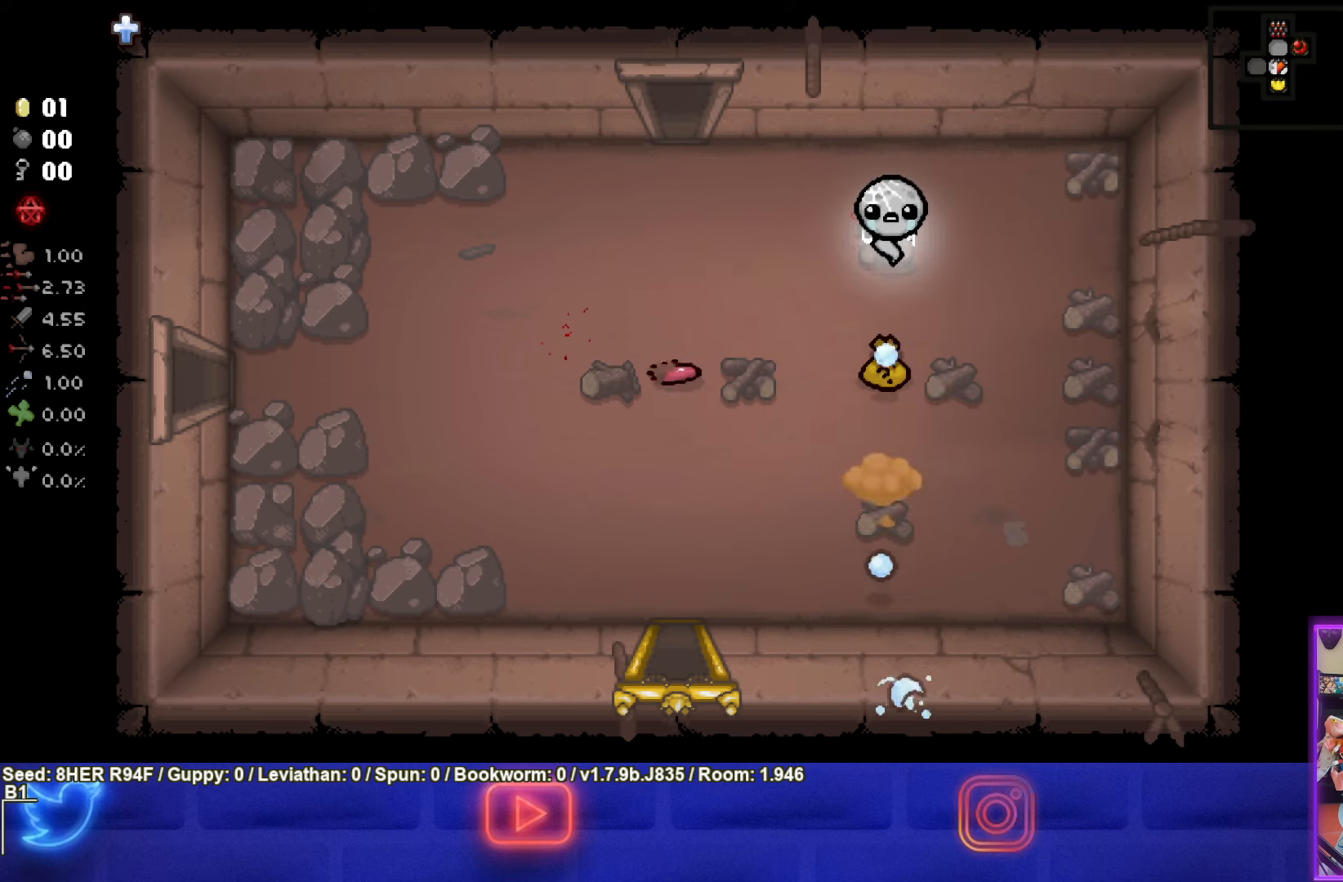
{"buttons": [], "left_stick": "down-left", "events": [[117, "left_stick", "down"], [183, "CROSS", "up"], [417, "left_stick", "down-left"]]}
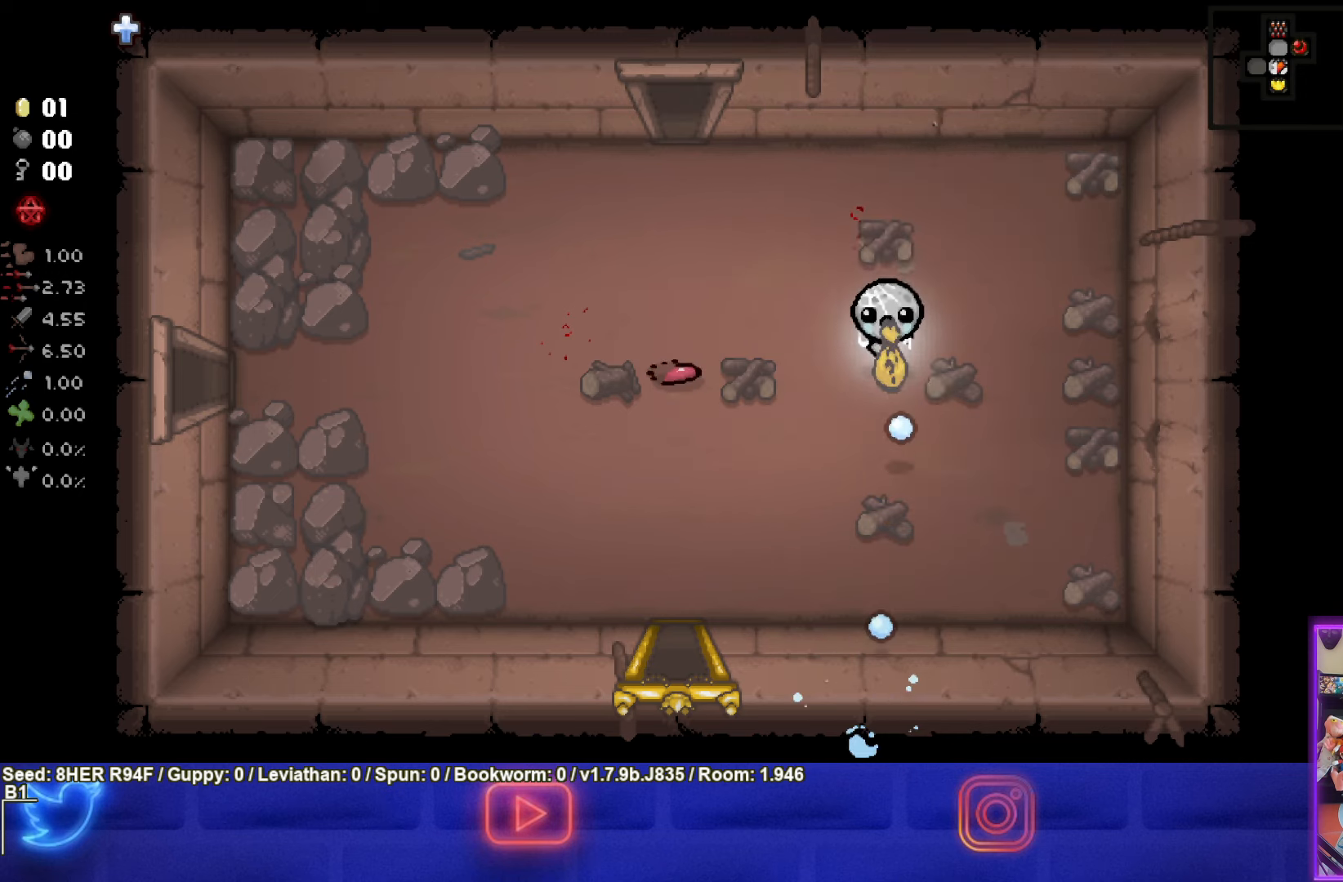
{"buttons": [], "left_stick": "up-right", "events": [[150, "left_stick", "center"], [450, "left_stick", "up-right"]]}
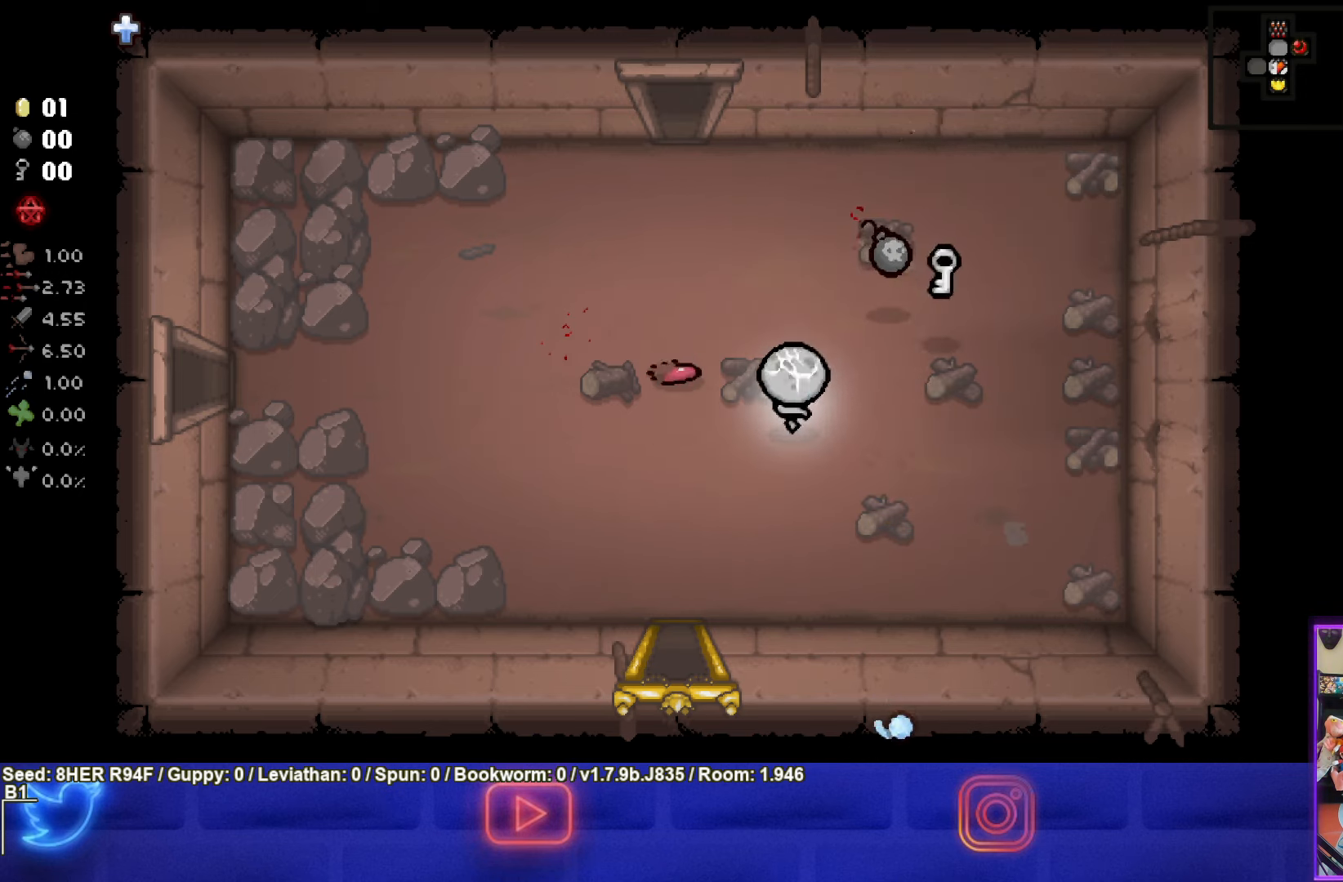
{"buttons": [], "left_stick": "down-right", "events": [[500, "left_stick", "down-right"]]}
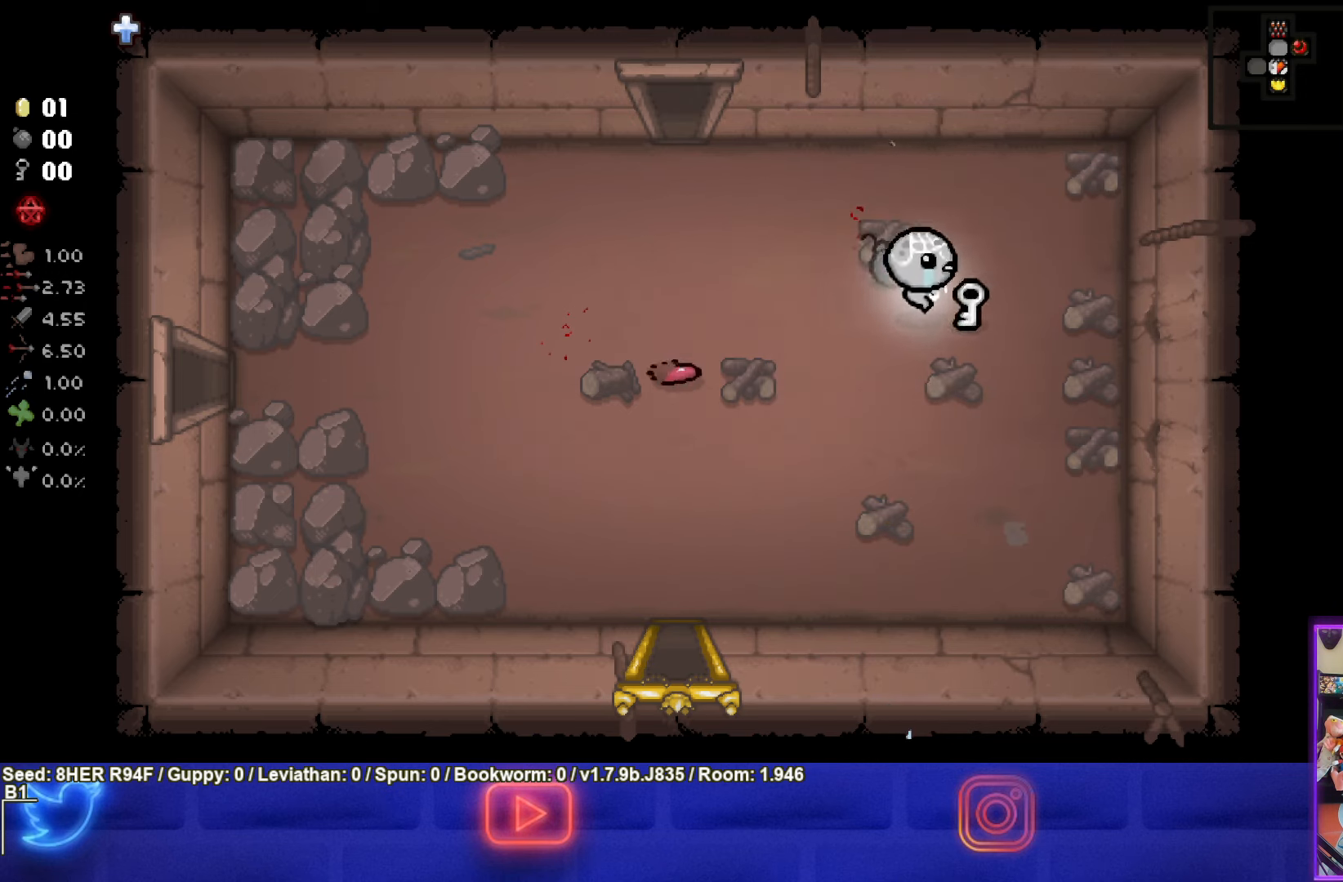
{"buttons": [], "left_stick": "up-left", "events": [[50, "left_stick", "down"], [317, "left_stick", "up-left"]]}
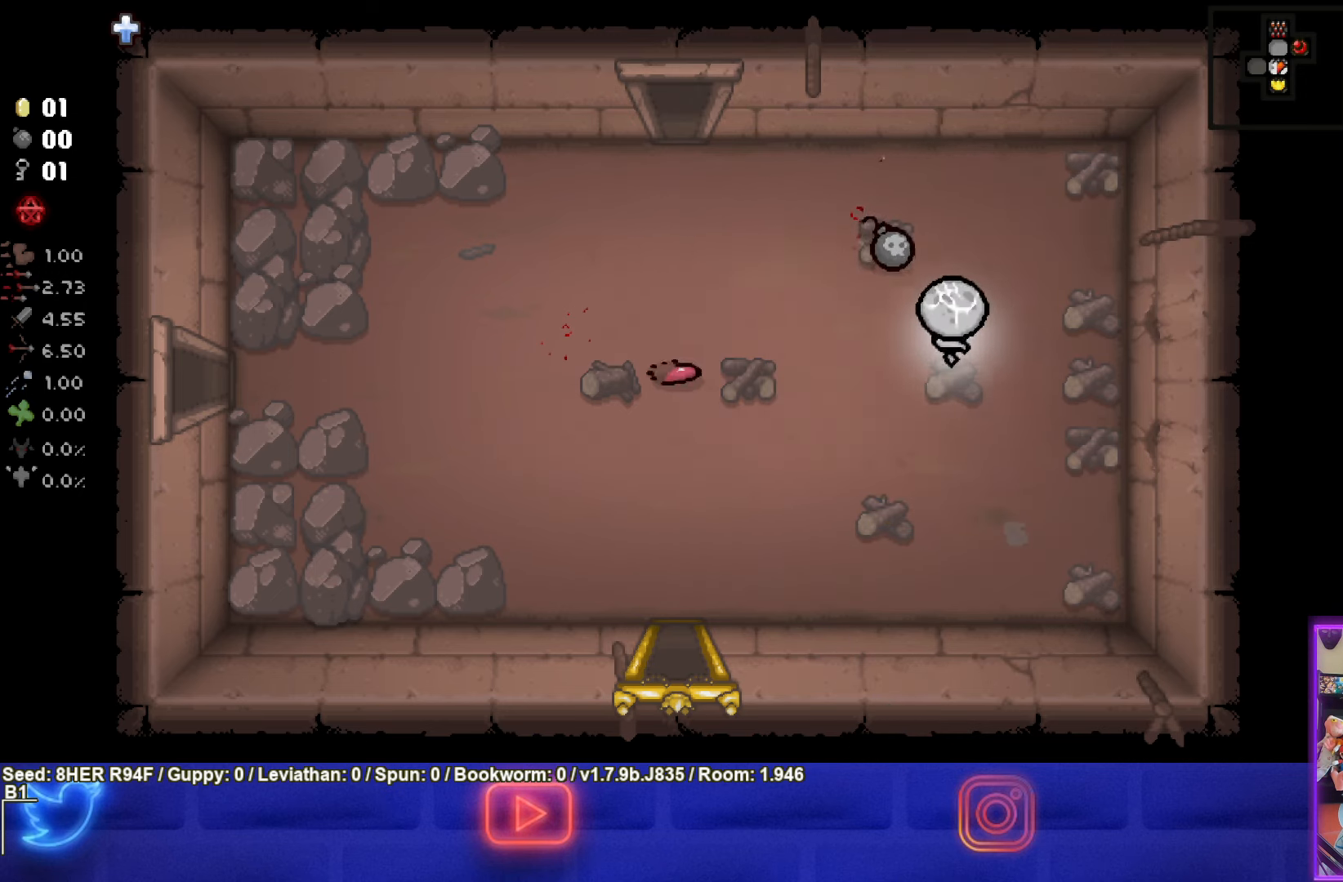
{"buttons": [], "left_stick": "down-left", "events": [[250, "left_stick", "down-left"]]}
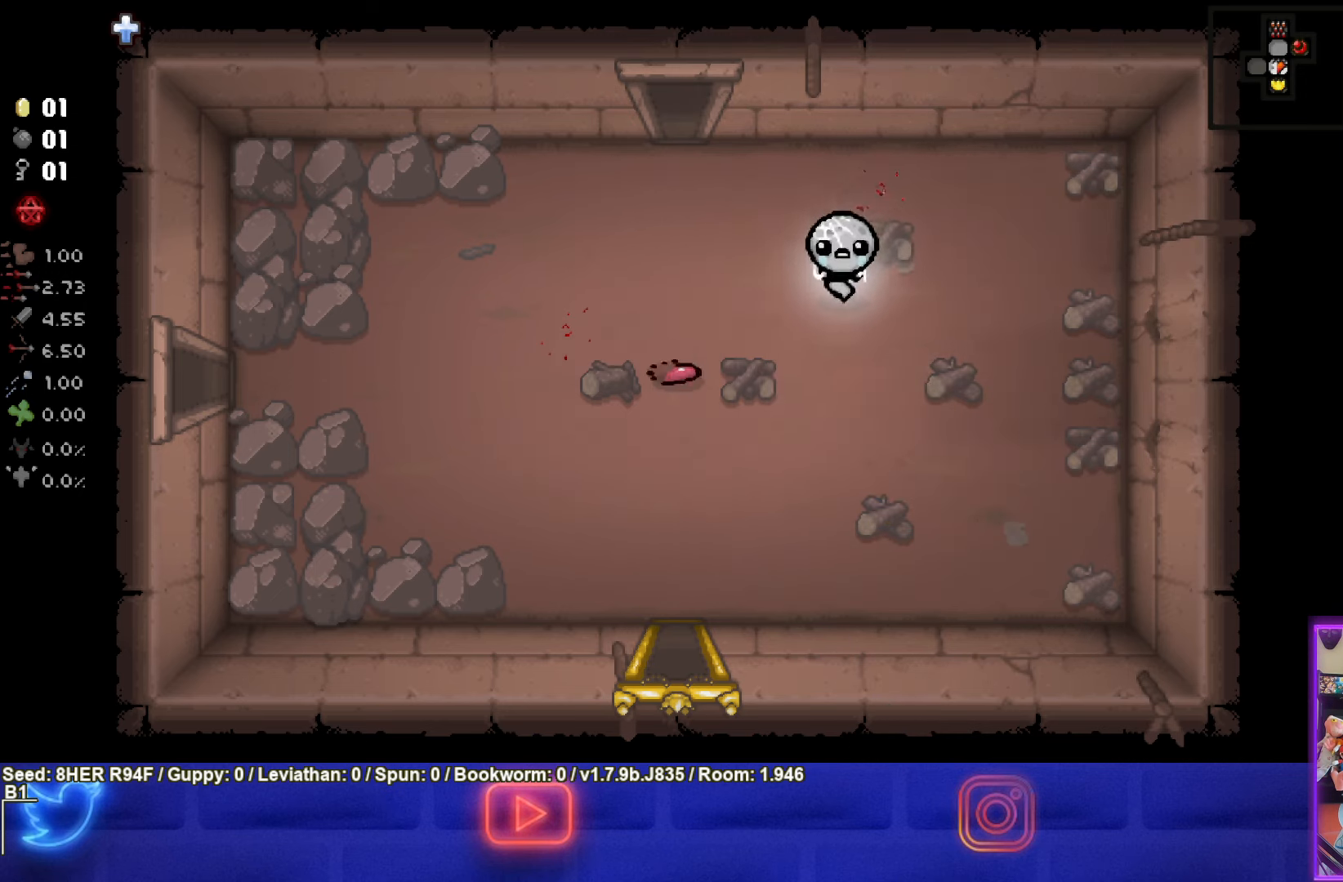
{"buttons": [], "left_stick": "down-left", "events": []}
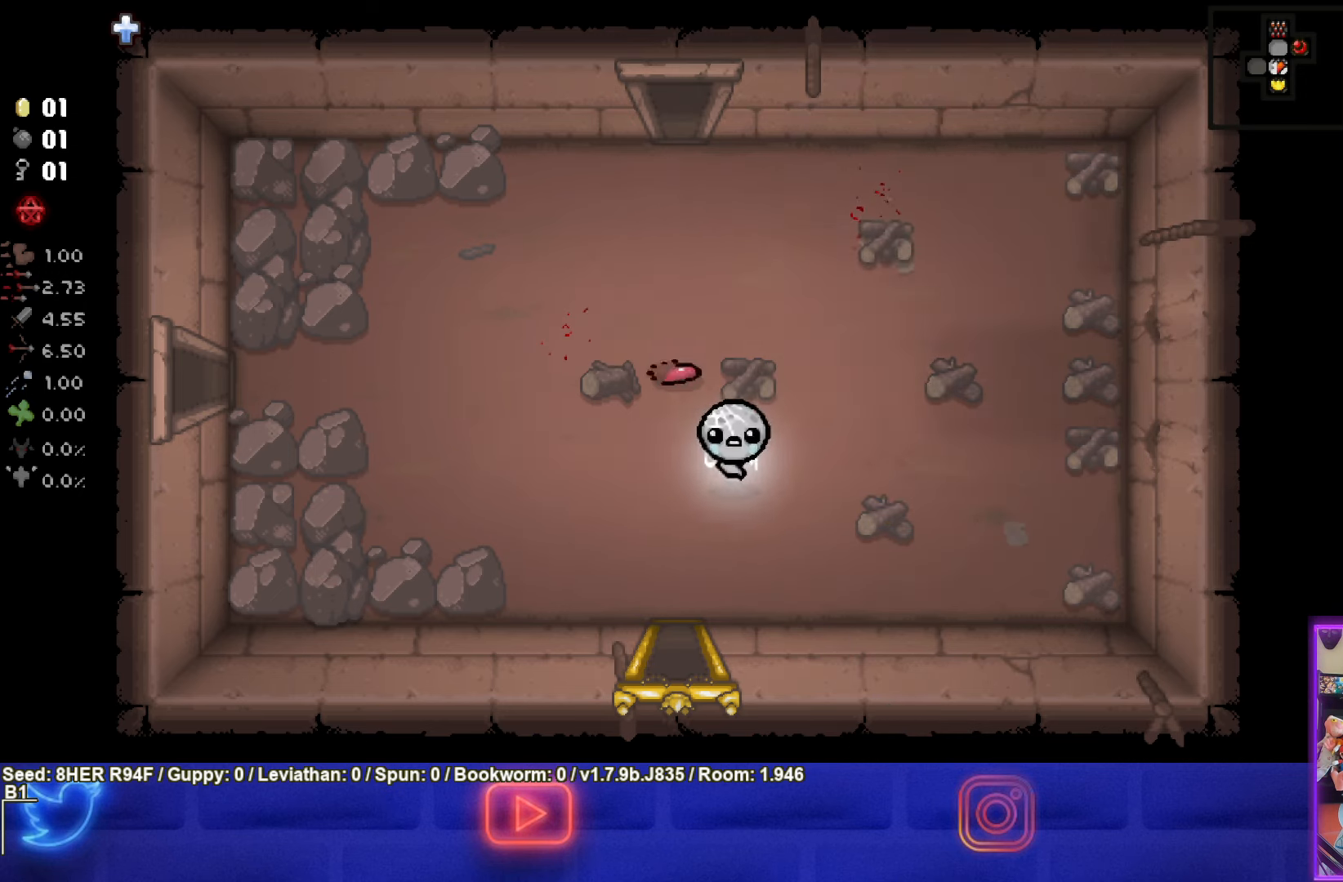
{"buttons": [], "left_stick": "center", "events": [[133, "left_stick", "down"], [434, "left_stick", "center"]]}
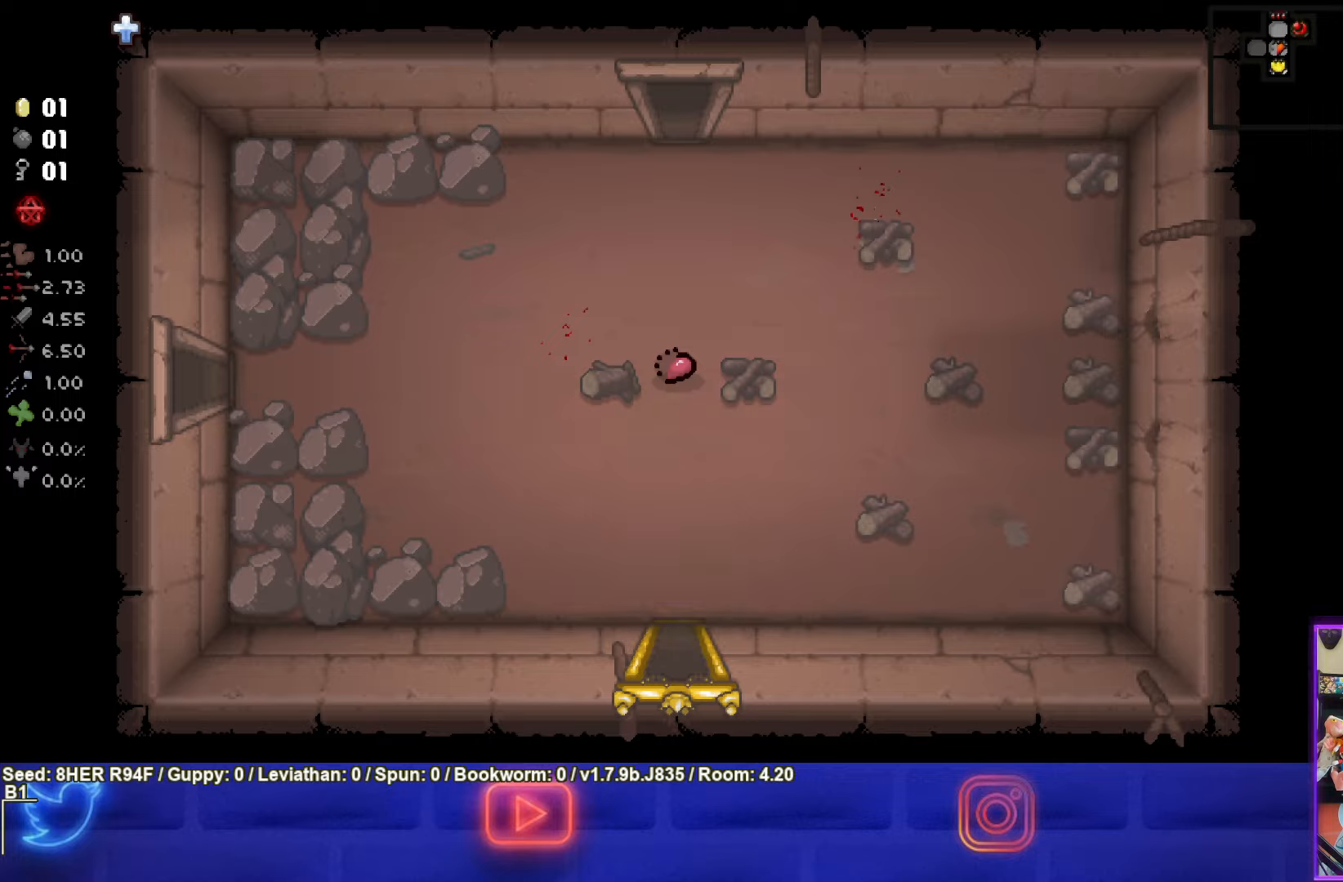
{"buttons": [], "left_stick": "center", "events": []}
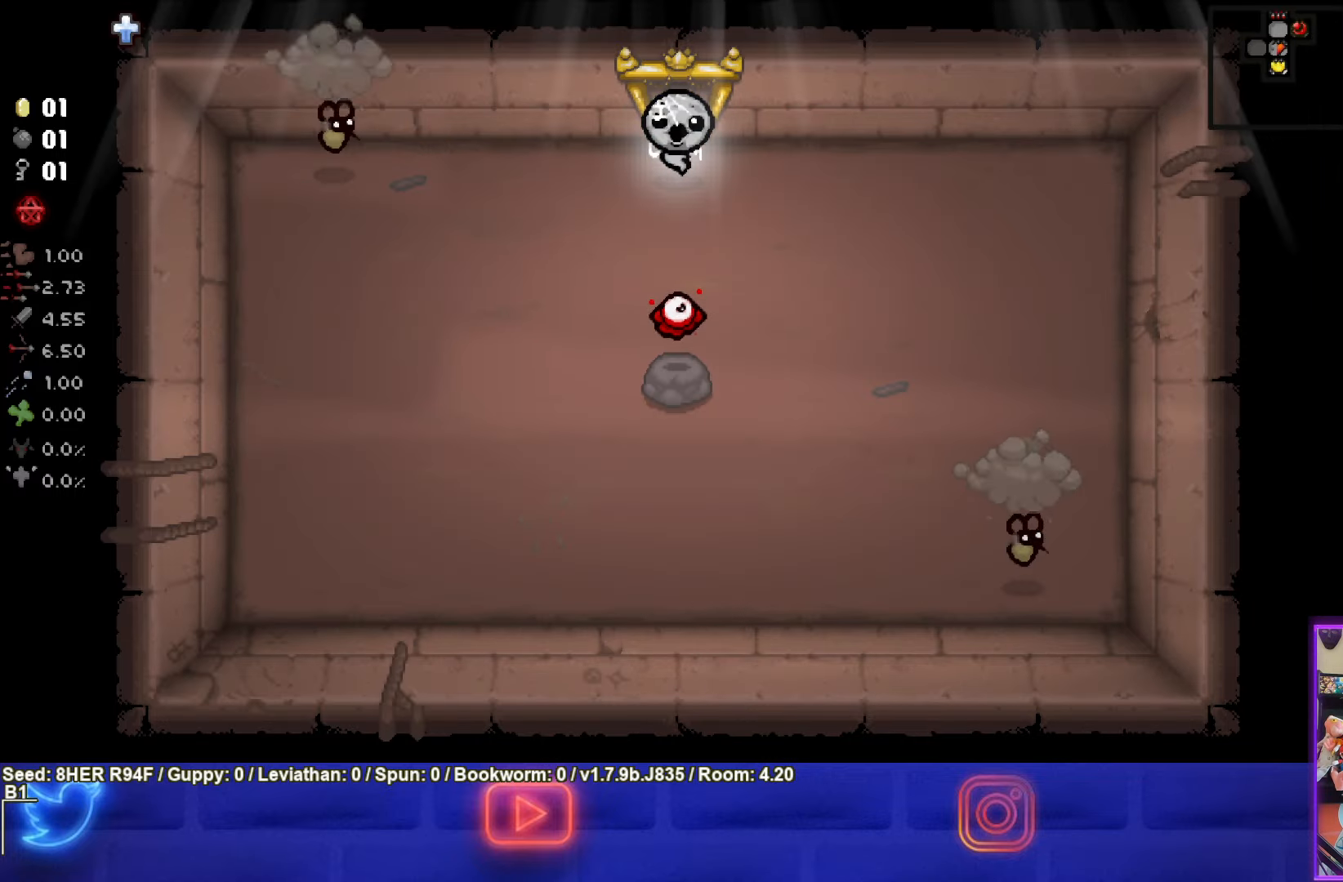
{"buttons": ["SQUARE"], "left_stick": "left", "events": [[17, "left_stick", "down"], [134, "left_stick", "left"], [317, "SQUARE", "down"]]}
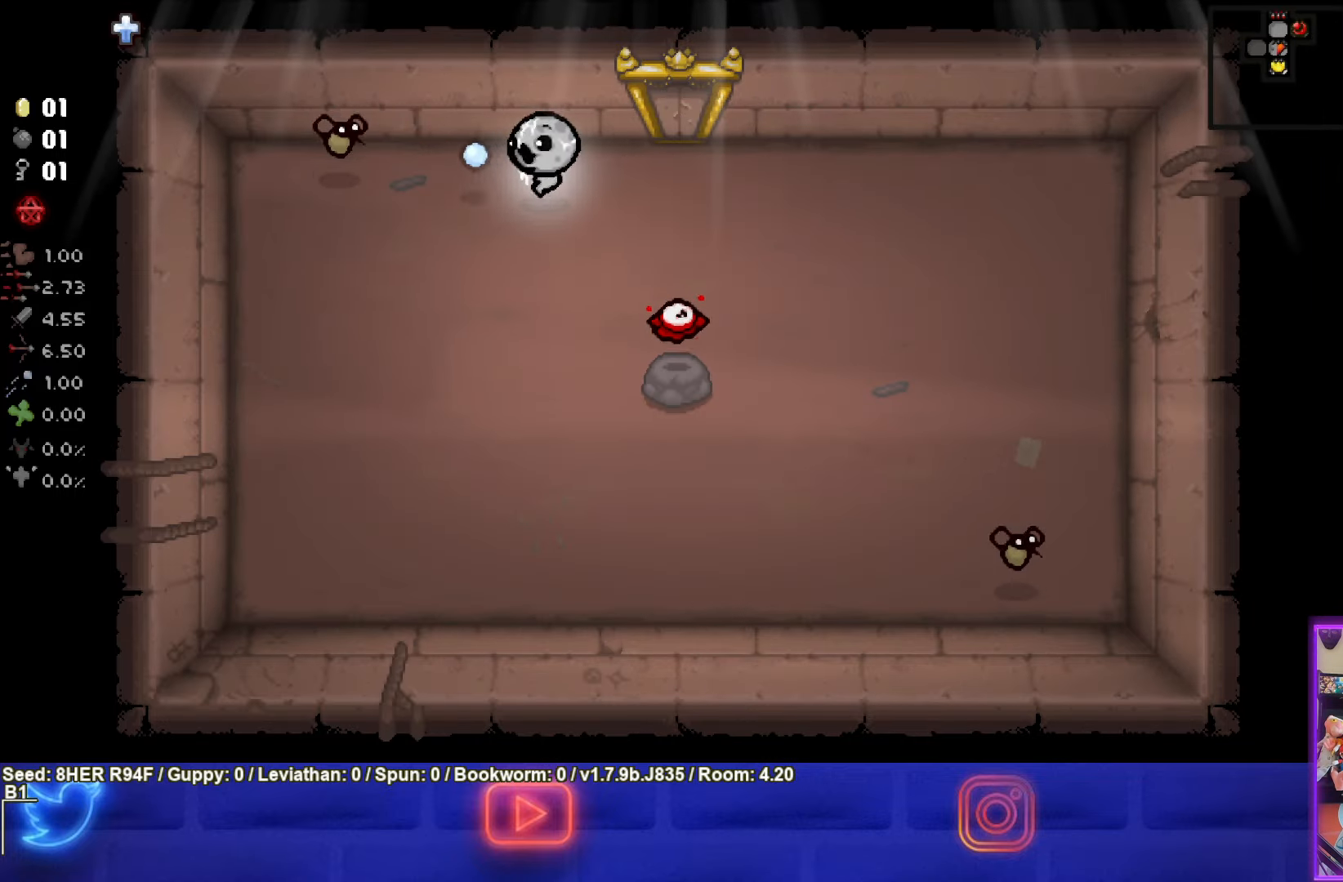
{"buttons": ["SQUARE"], "left_stick": "up-left", "events": [[267, "left_stick", "down"], [484, "left_stick", "up-left"]]}
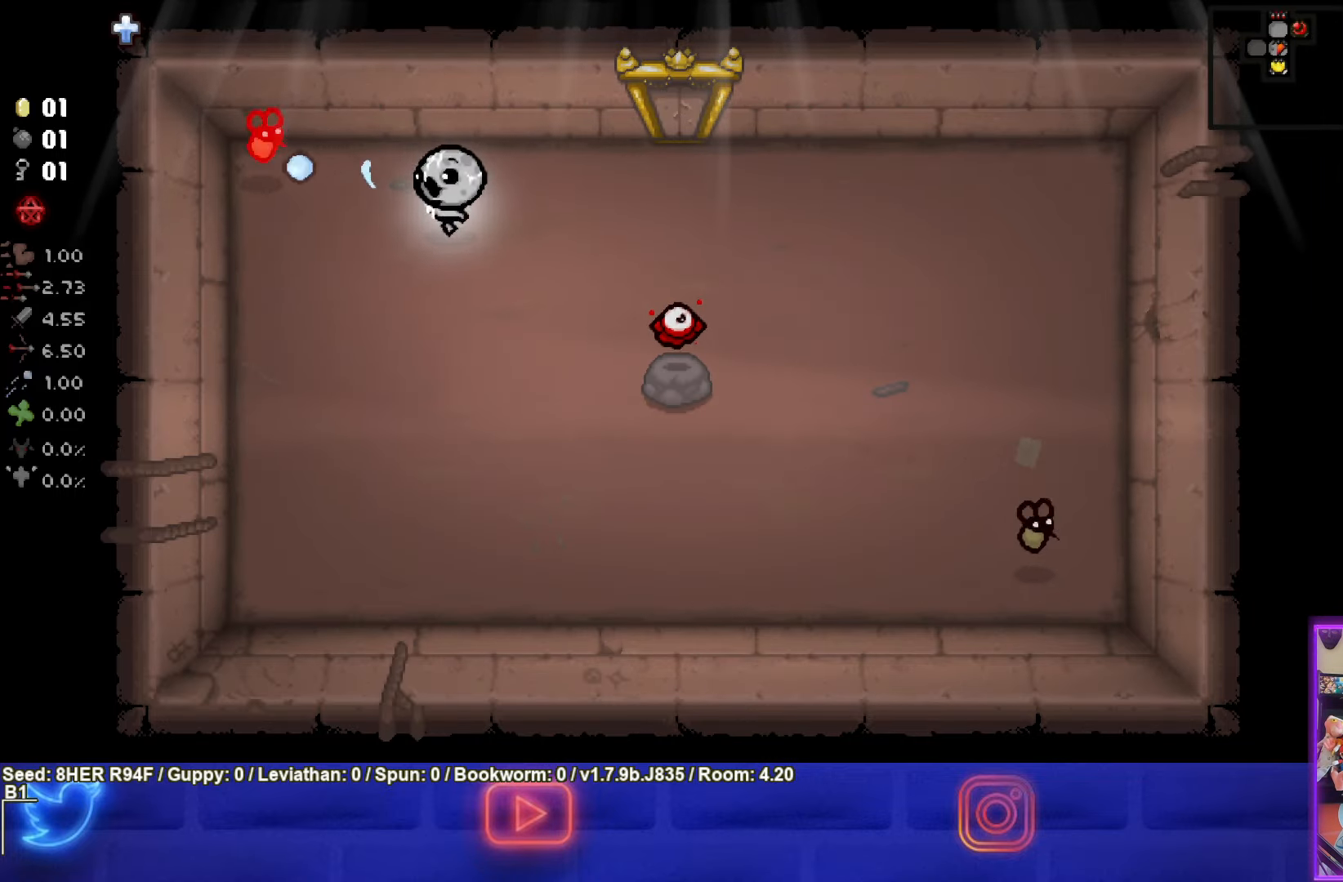
{"buttons": ["SQUARE"], "left_stick": "center", "events": [[67, "left_stick", "left"], [184, "left_stick", "up-left"], [350, "left_stick", "center"]]}
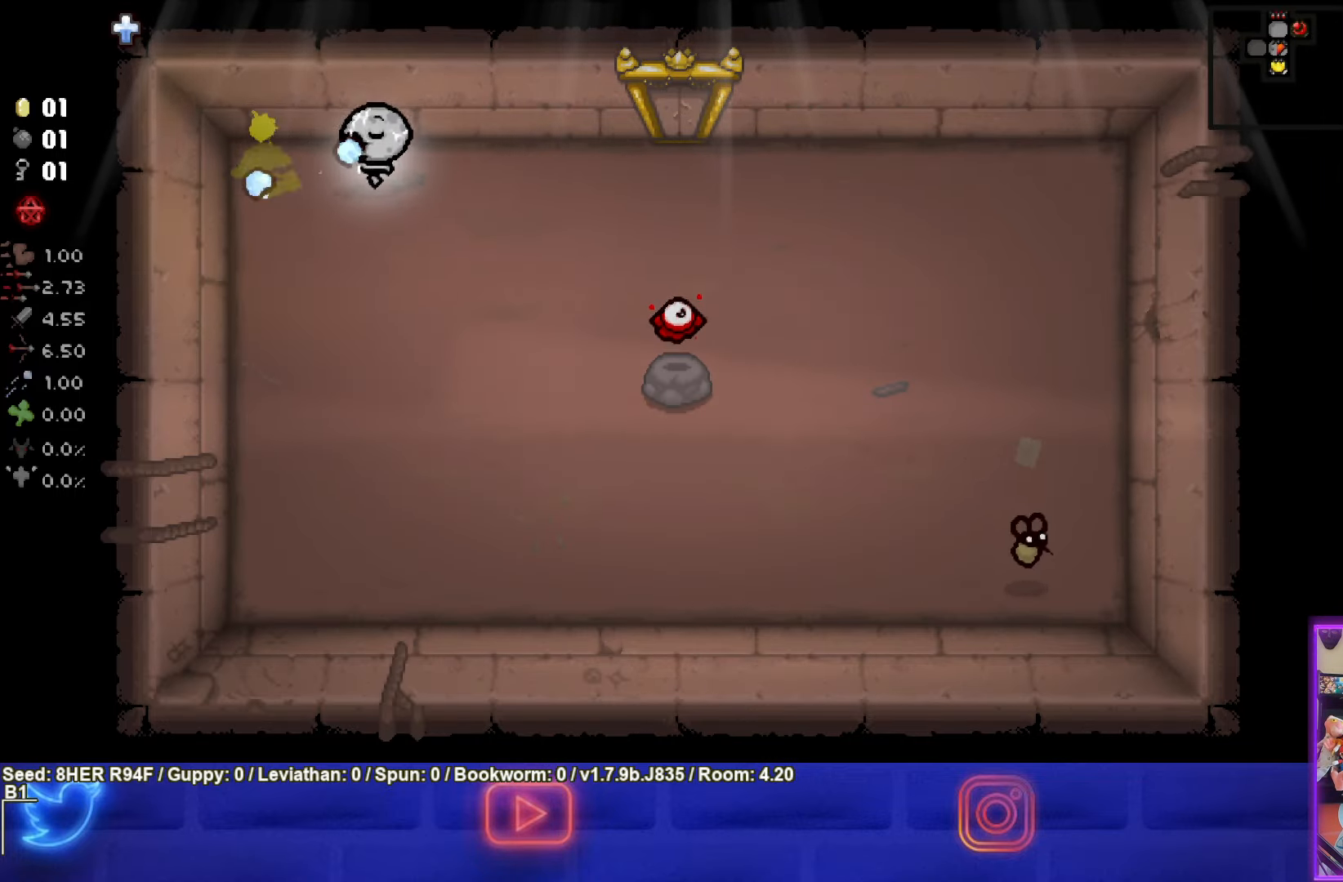
{"buttons": [], "left_stick": "down-right", "events": [[84, "left_stick", "down-right"], [200, "SQUARE", "up"]]}
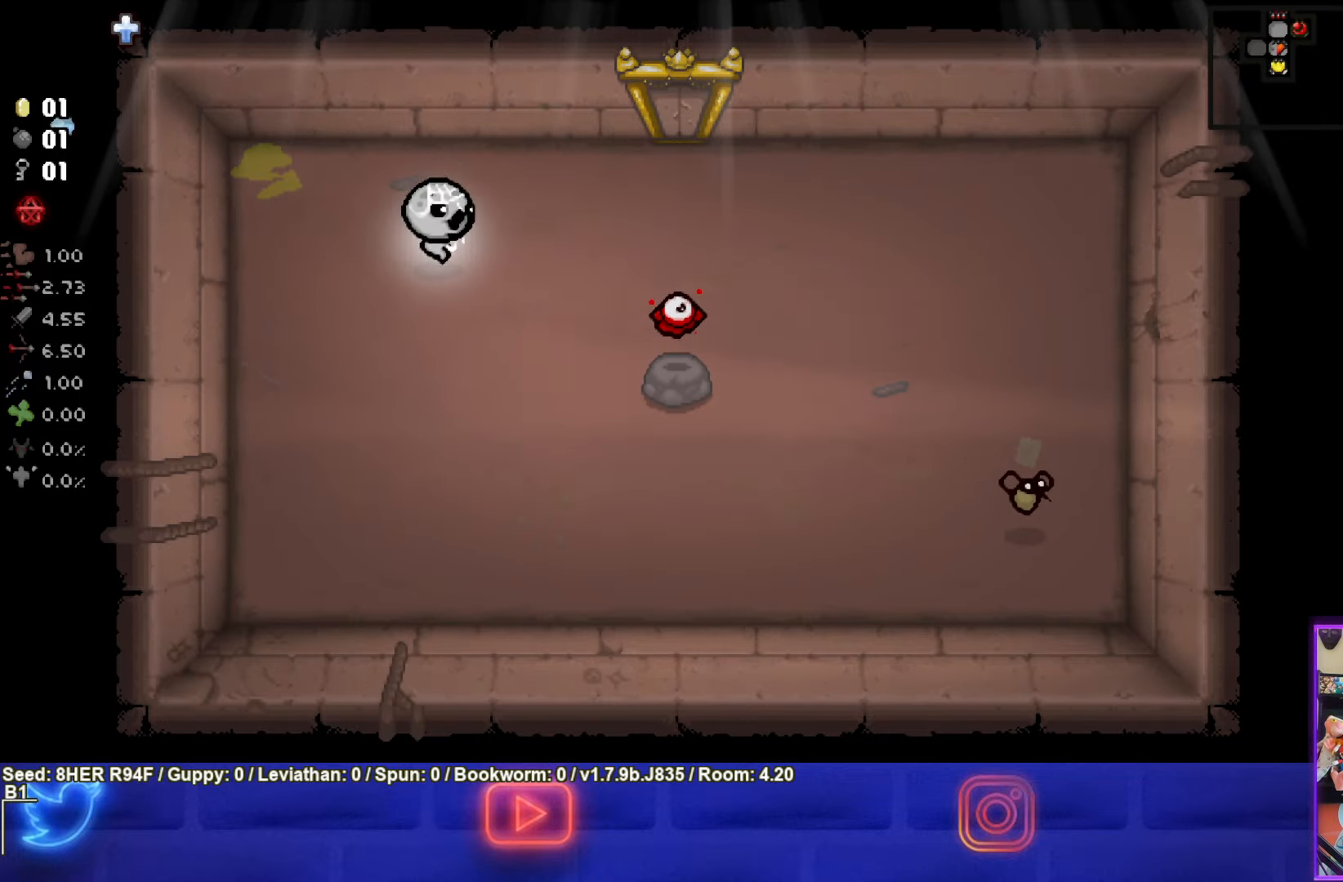
{"buttons": [], "left_stick": "down", "events": [[500, "left_stick", "down"]]}
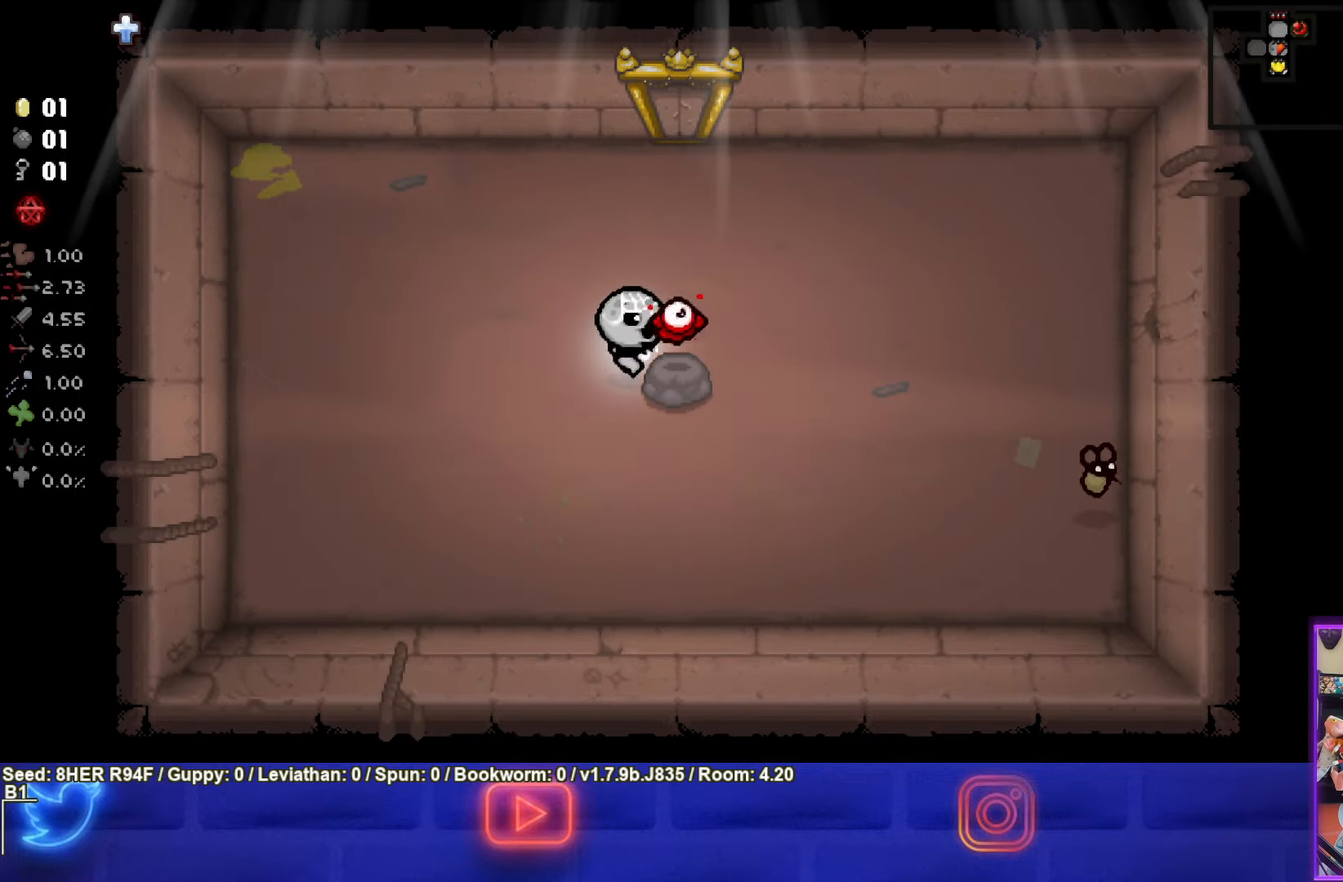
{"buttons": [], "left_stick": "up-right", "events": [[167, "left_stick", "down-right"], [334, "left_stick", "up-right"]]}
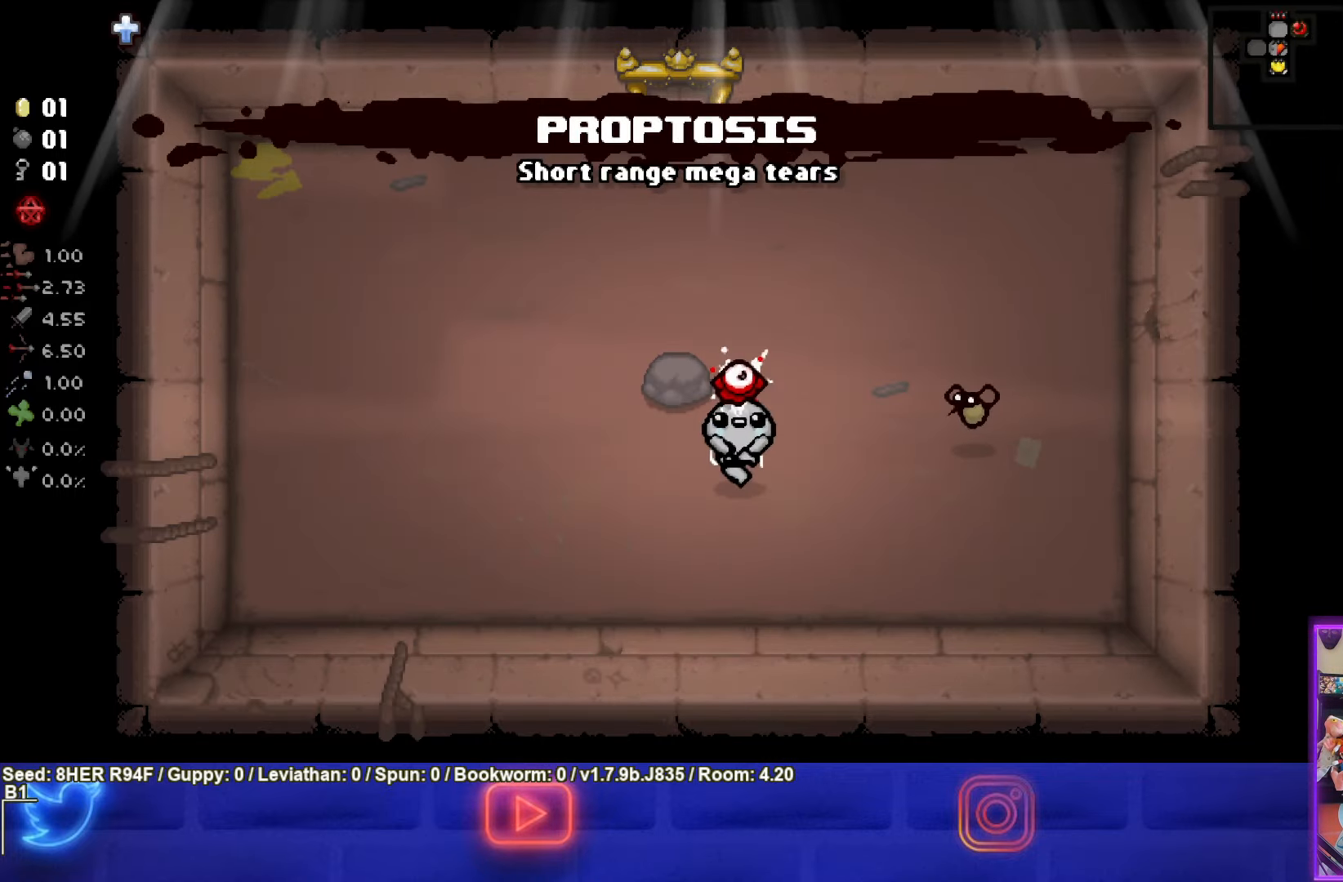
{"buttons": [], "left_stick": "center", "events": [[134, "left_stick", "up-left"], [367, "left_stick", "center"]]}
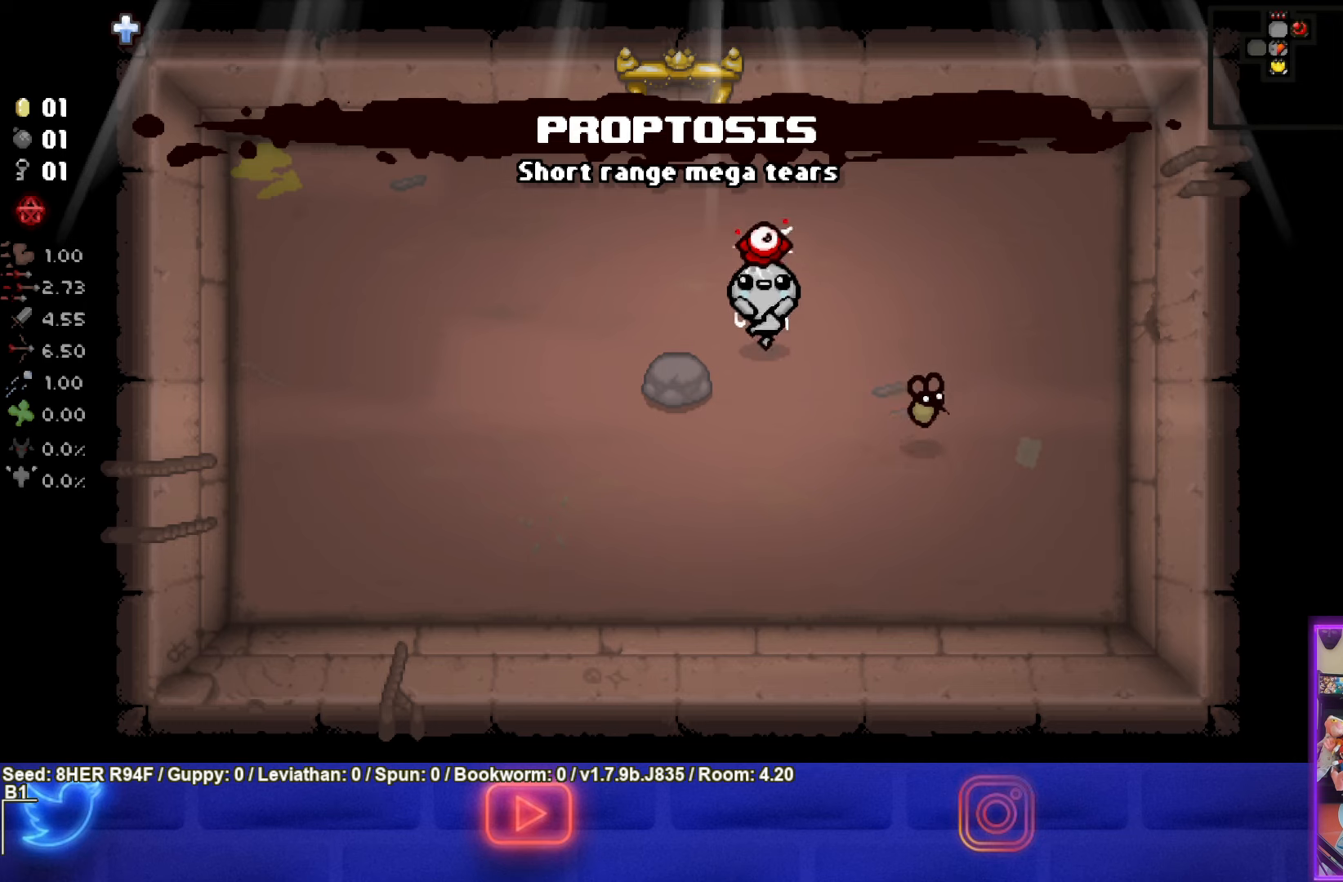
{"buttons": [], "left_stick": "down", "events": [[83, "left_stick", "down"]]}
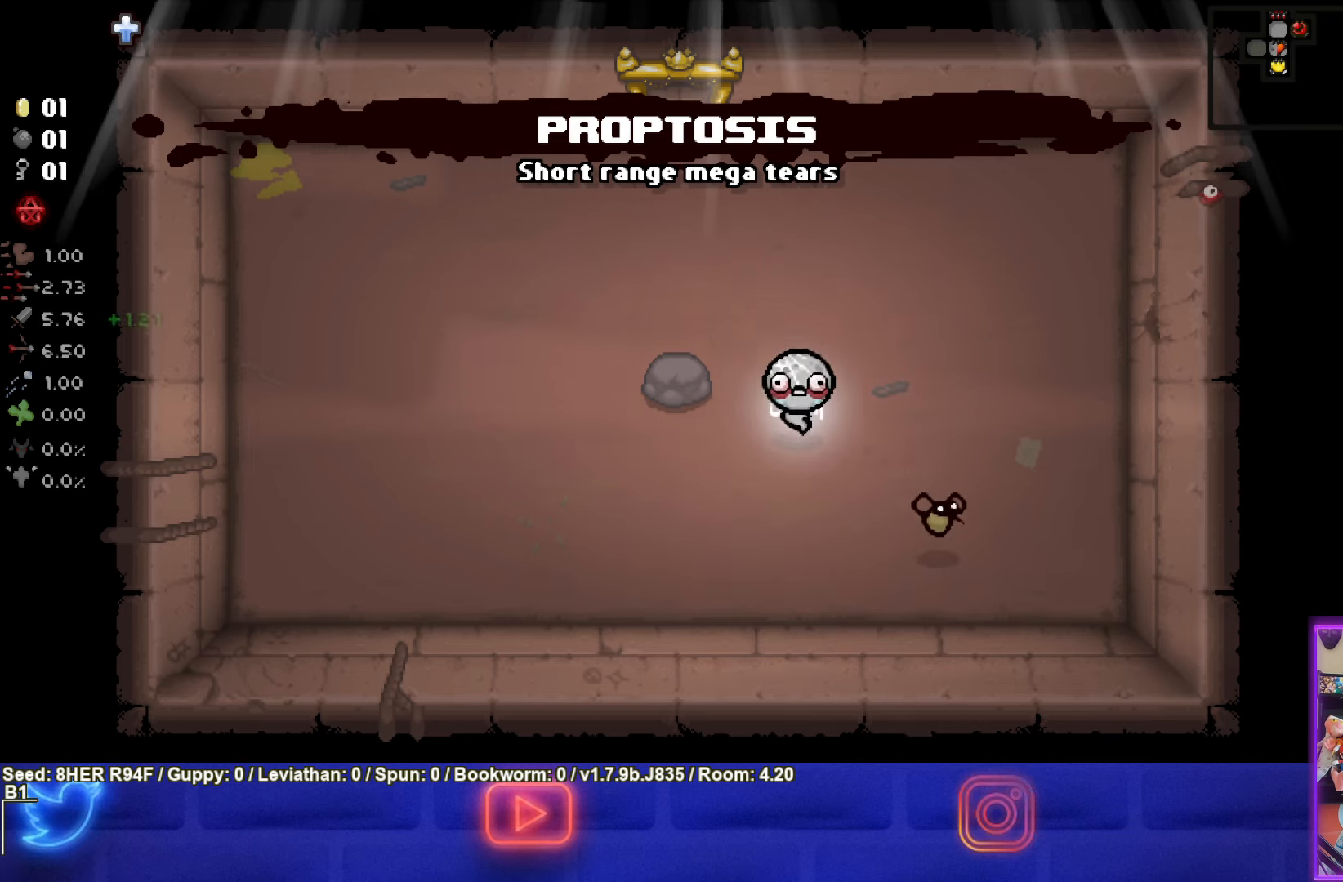
{"buttons": ["CIRCLE"], "left_stick": "up-left", "events": [[66, "CIRCLE", "down"], [116, "left_stick", "down-right"], [266, "left_stick", "center"], [316, "left_stick", "left"], [383, "left_stick", "up-left"]]}
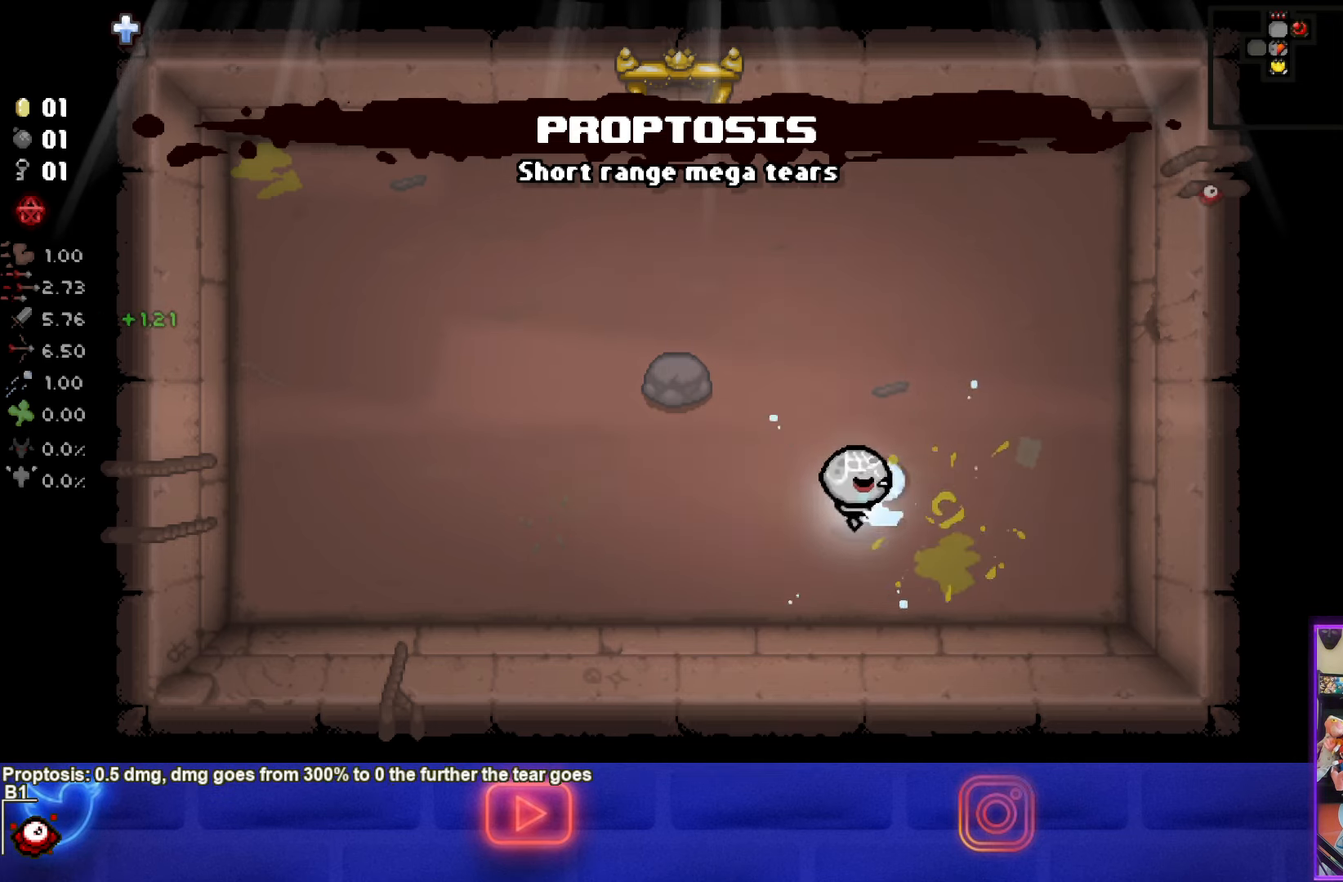
{"buttons": [], "left_stick": "center", "events": [[16, "CIRCLE", "up"], [233, "left_stick", "left"], [366, "left_stick", "center"]]}
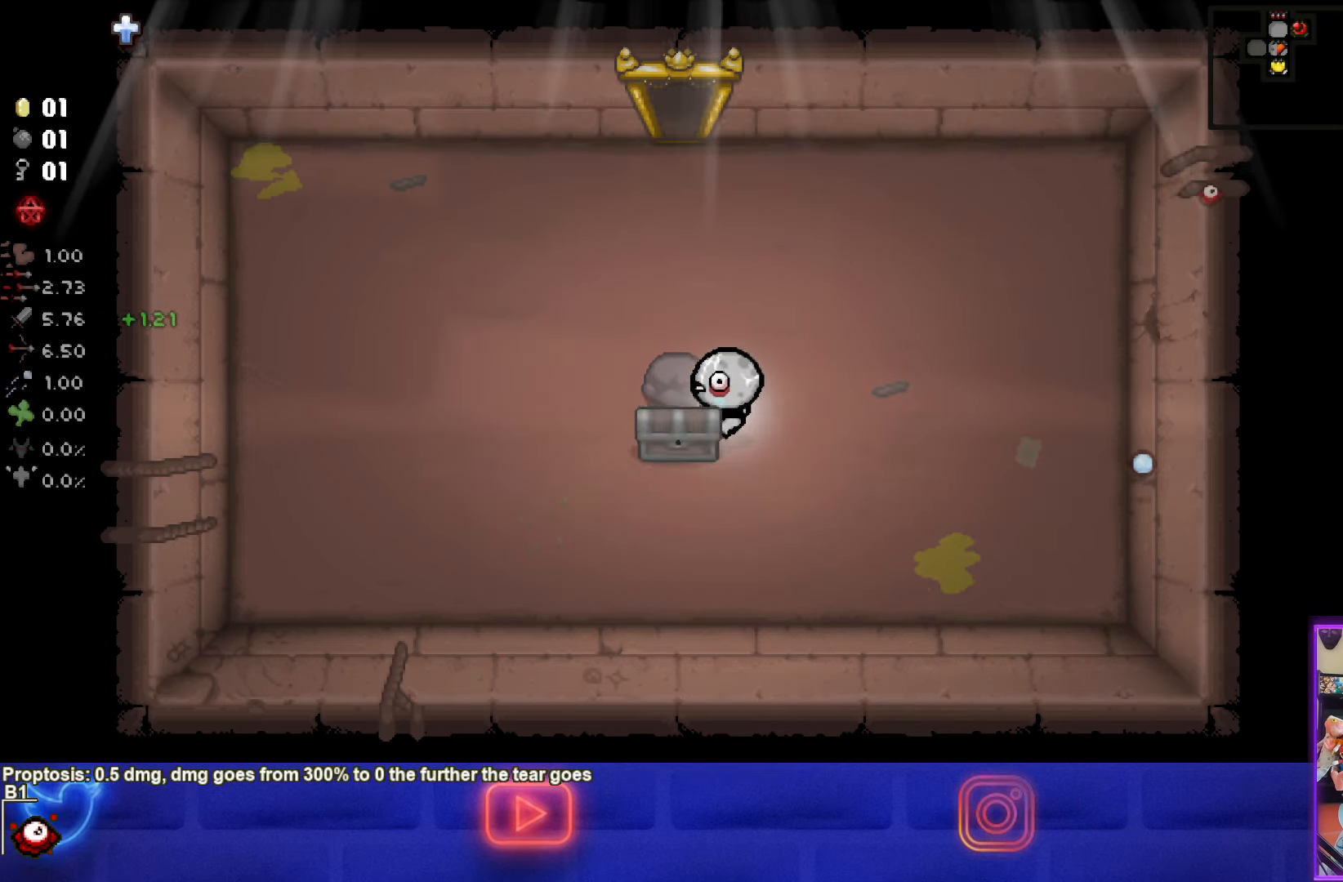
{"buttons": [], "left_stick": "down-left", "events": [[233, "left_stick", "down-left"]]}